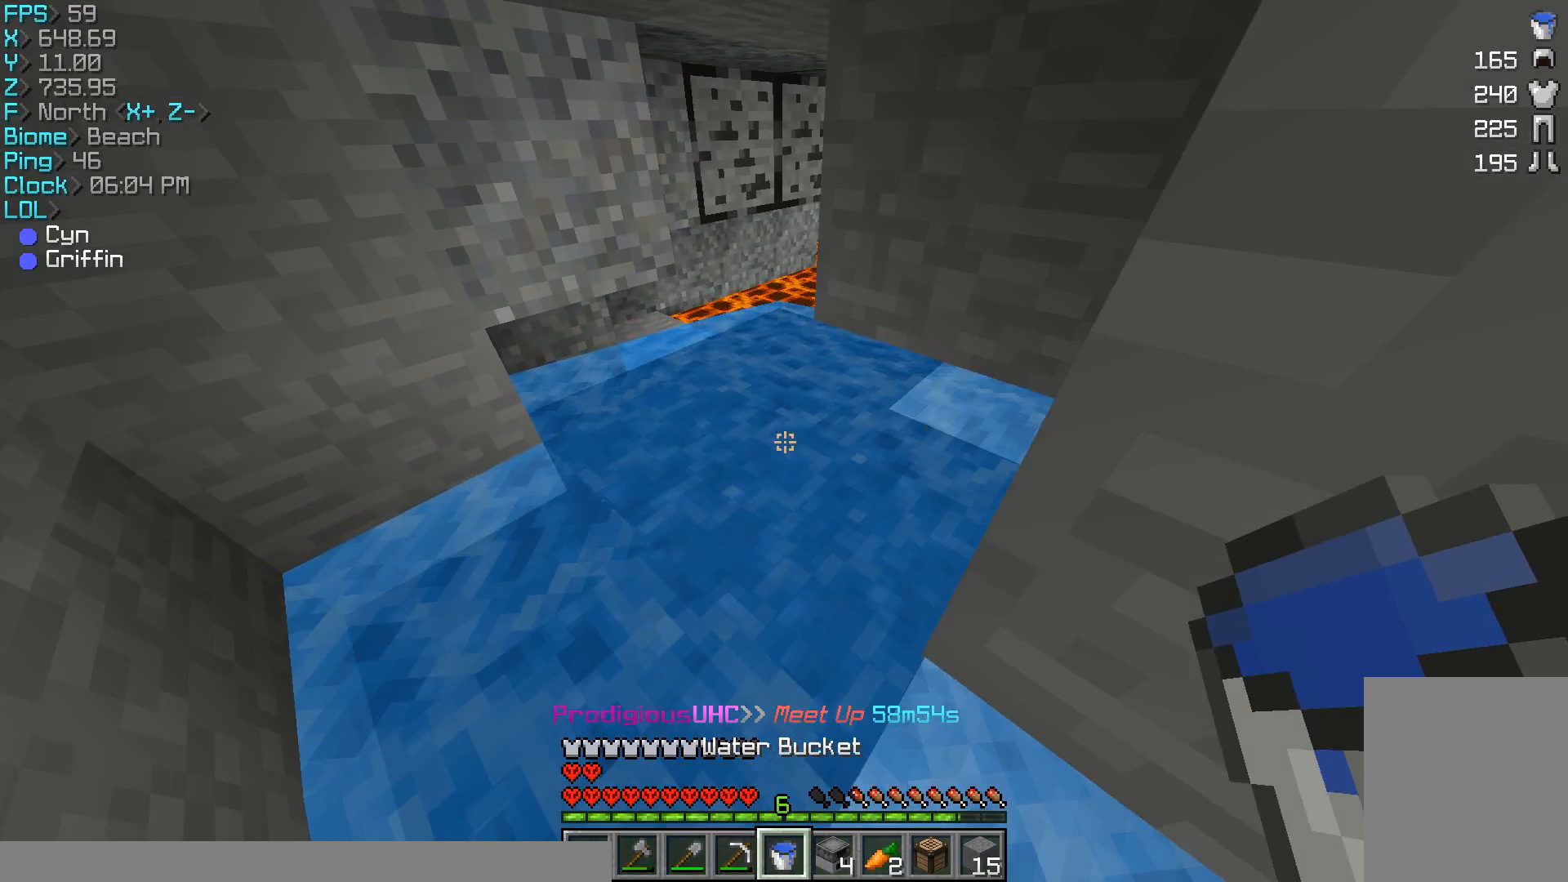
Gameplay with keyboard and mouse; each line is a JSON object with the keys and mouse buttons held at the frame after it. "events" lists presses ("down") and releases ("up") of "a", "d", "s", "w", "mouse_left" and "mouse_right" between this image and that frame as [ms after this image, input, new state], when the widget could be followed in between. "mouse_left", "mouse_right" = the "left", "right" buttons of the "mouse" list. No other keys are recorded. Fast repeated clicks can show as one long hold. Mouse movement is not recorded.
{"keys": ["w"], "mouse": [], "events": [[133, "mouse_left", "up"], [167, "a", "up"], [433, "a", "down"], [500, "a", "up"]]}
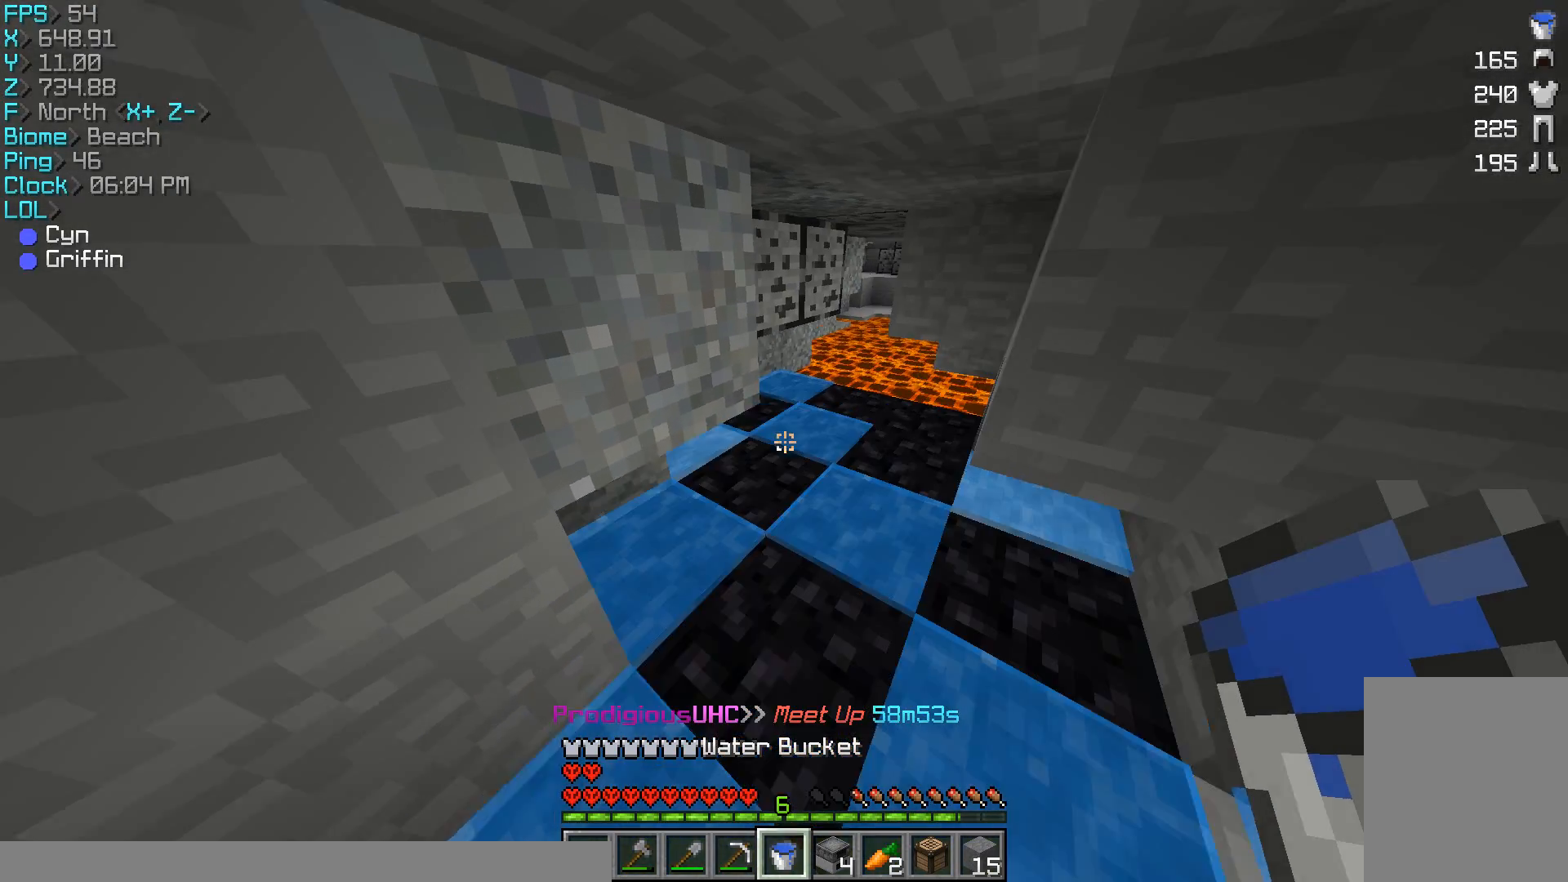
{"keys": ["w"], "mouse": [], "events": [[233, "d", "down"], [367, "d", "up"]]}
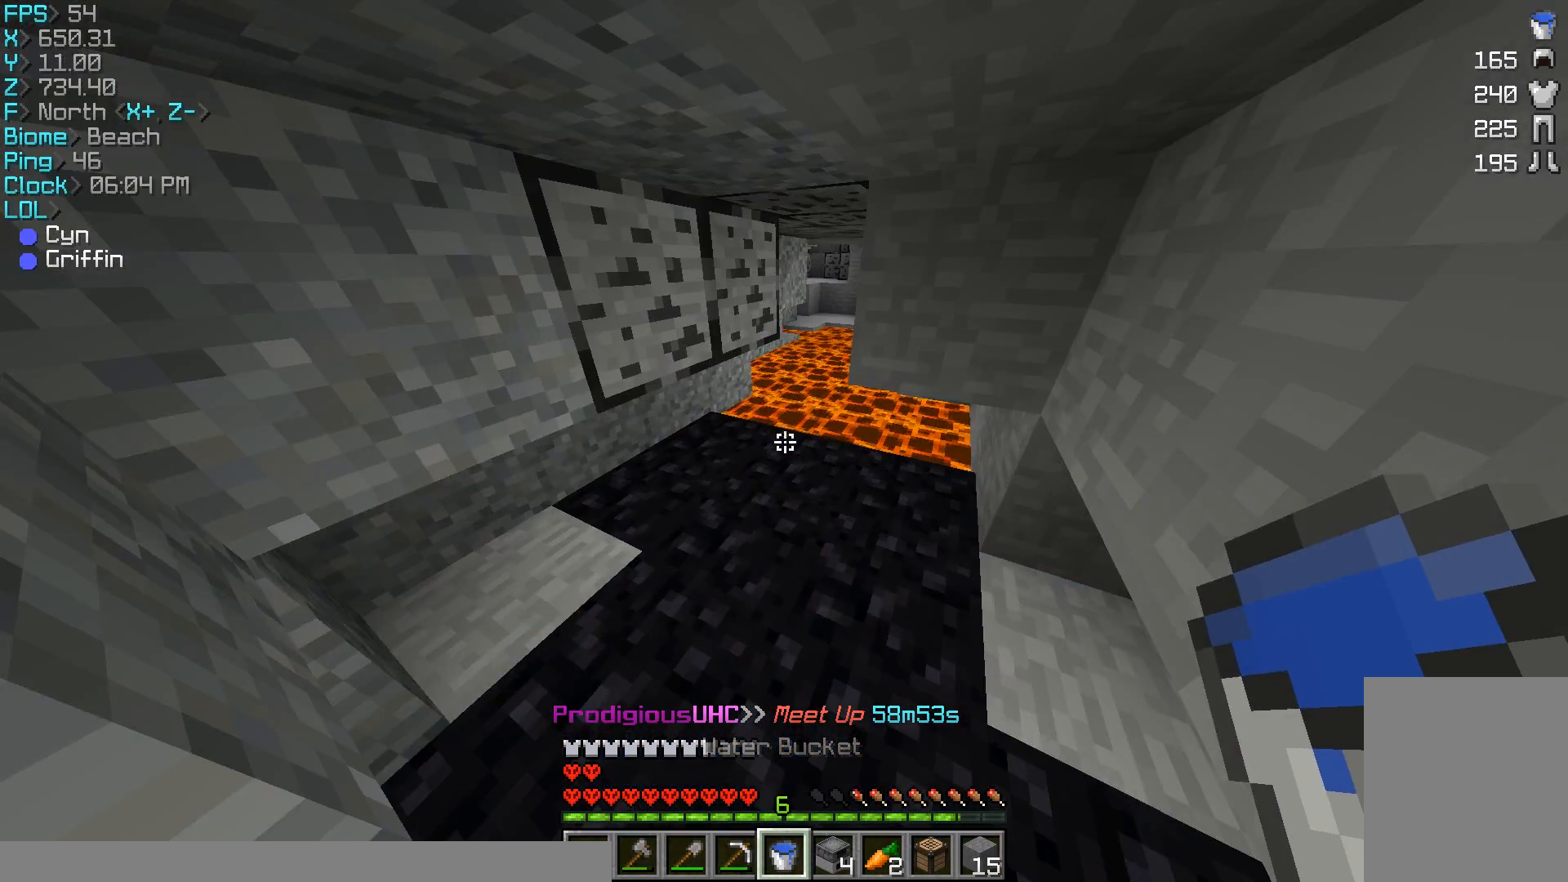
{"keys": ["w"], "mouse": [], "events": [[67, "mouse_right", "down"], [67, "w", "up"], [100, "mouse_right", "up"], [433, "a", "down"], [433, "w", "down"], [467, "a", "up"]]}
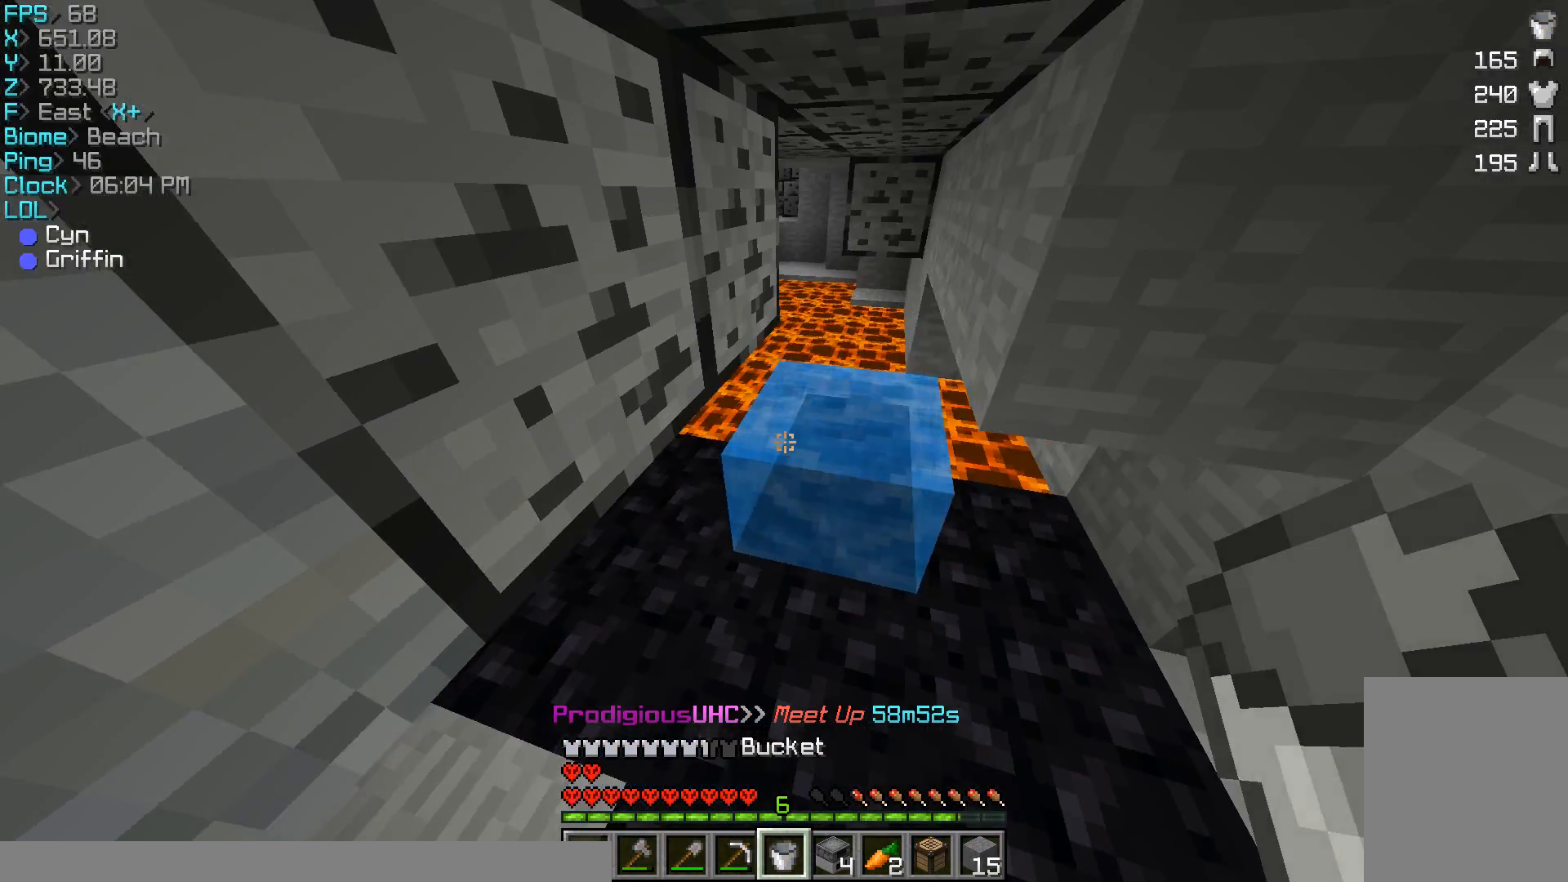
{"keys": ["d", "w"], "mouse": [], "events": [[67, "mouse_right", "down"], [300, "mouse_right", "up"], [433, "d", "down"]]}
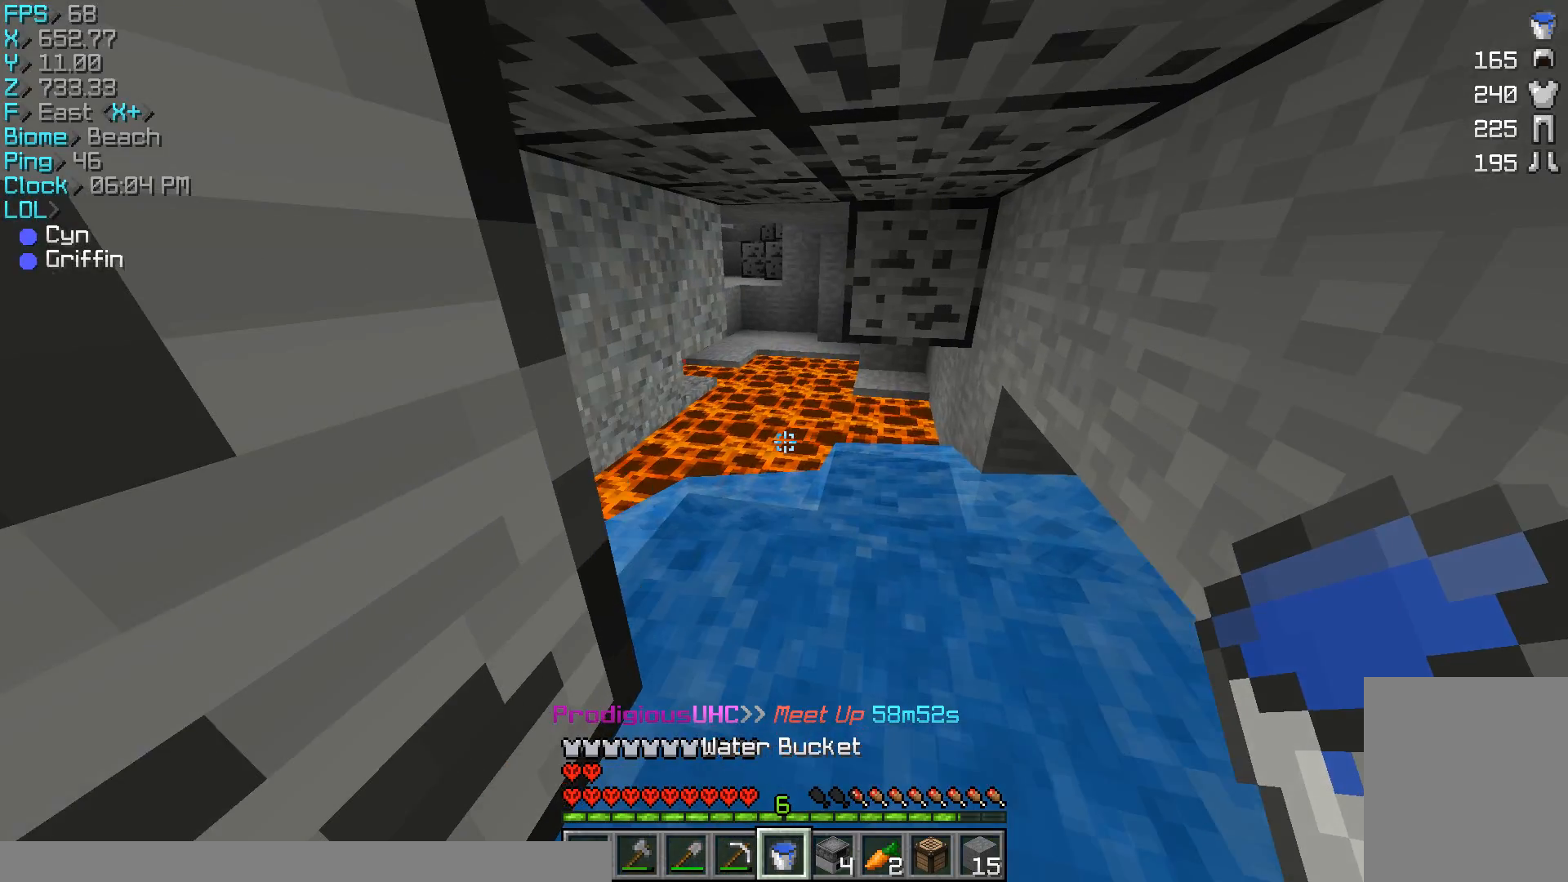
{"keys": ["w"], "mouse": [], "events": [[133, "d", "up"]]}
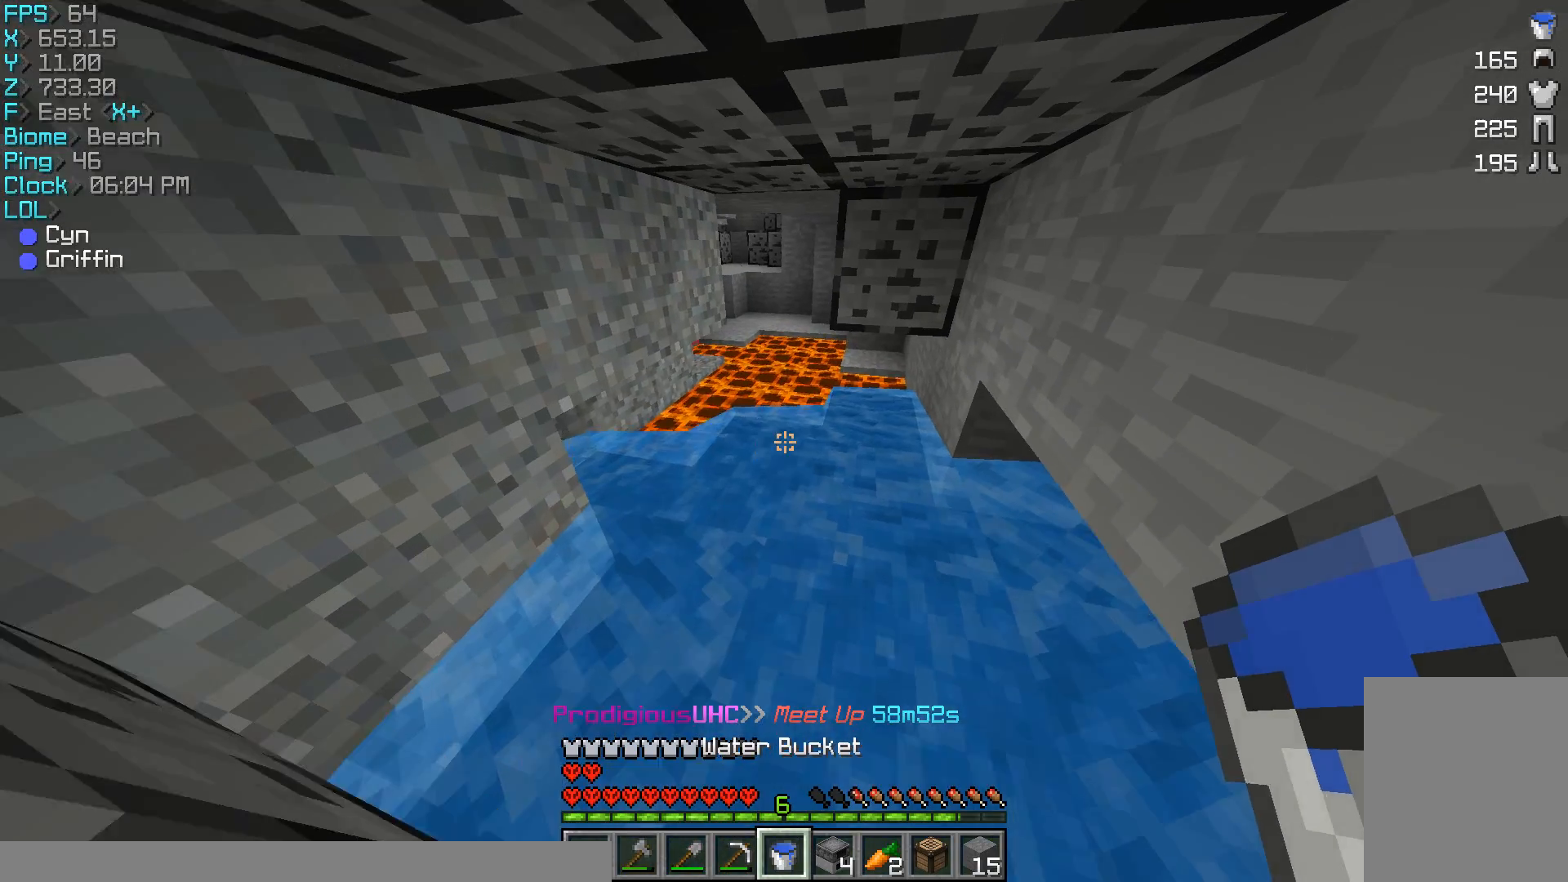
{"keys": ["w"], "mouse": [], "events": [[100, "mouse_right", "down"], [200, "mouse_right", "up"]]}
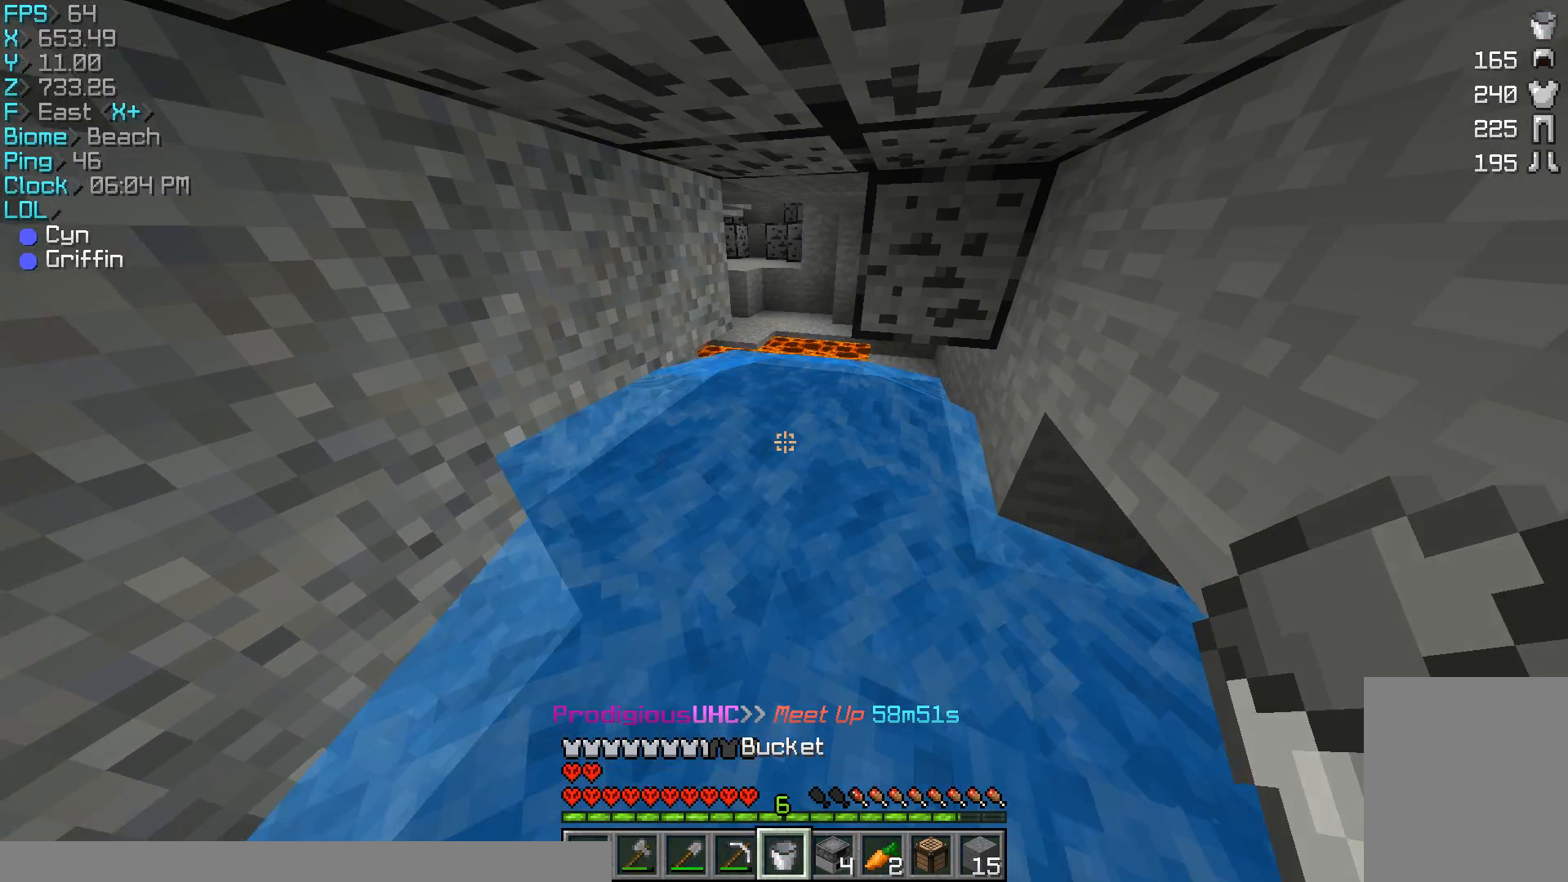
{"keys": ["w"], "mouse": [], "events": [[100, "mouse_right", "down"], [233, "mouse_right", "up"], [267, "mouse_left", "down"], [433, "mouse_left", "up"], [467, "mouse_left", "down"], [500, "mouse_left", "up"]]}
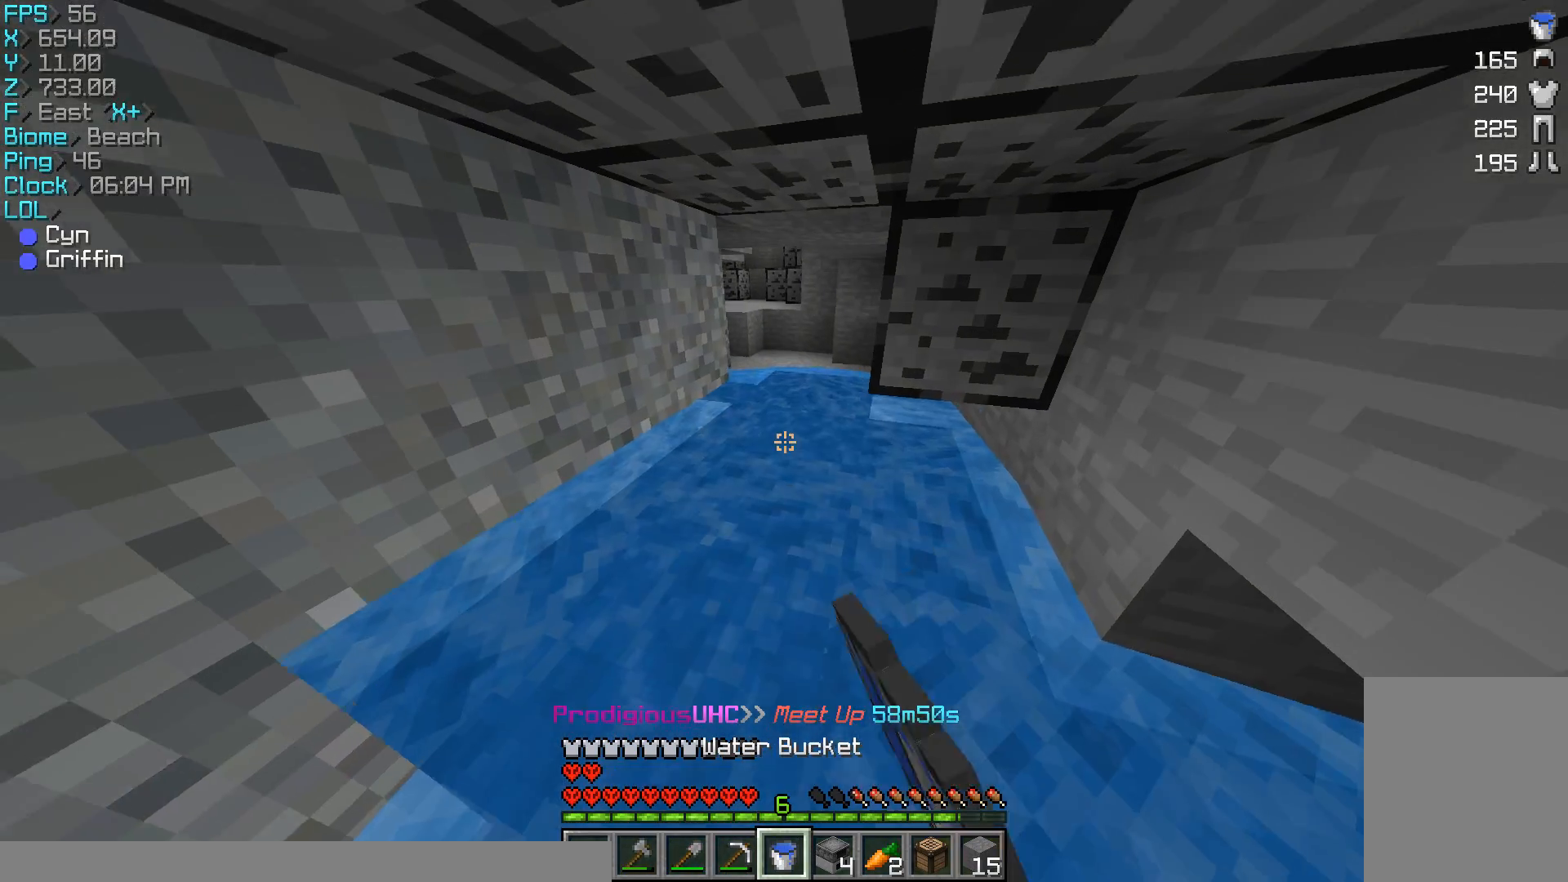
{"keys": ["w"], "mouse": [], "events": [[133, "mouse_left", "down"], [167, "mouse_left", "up"]]}
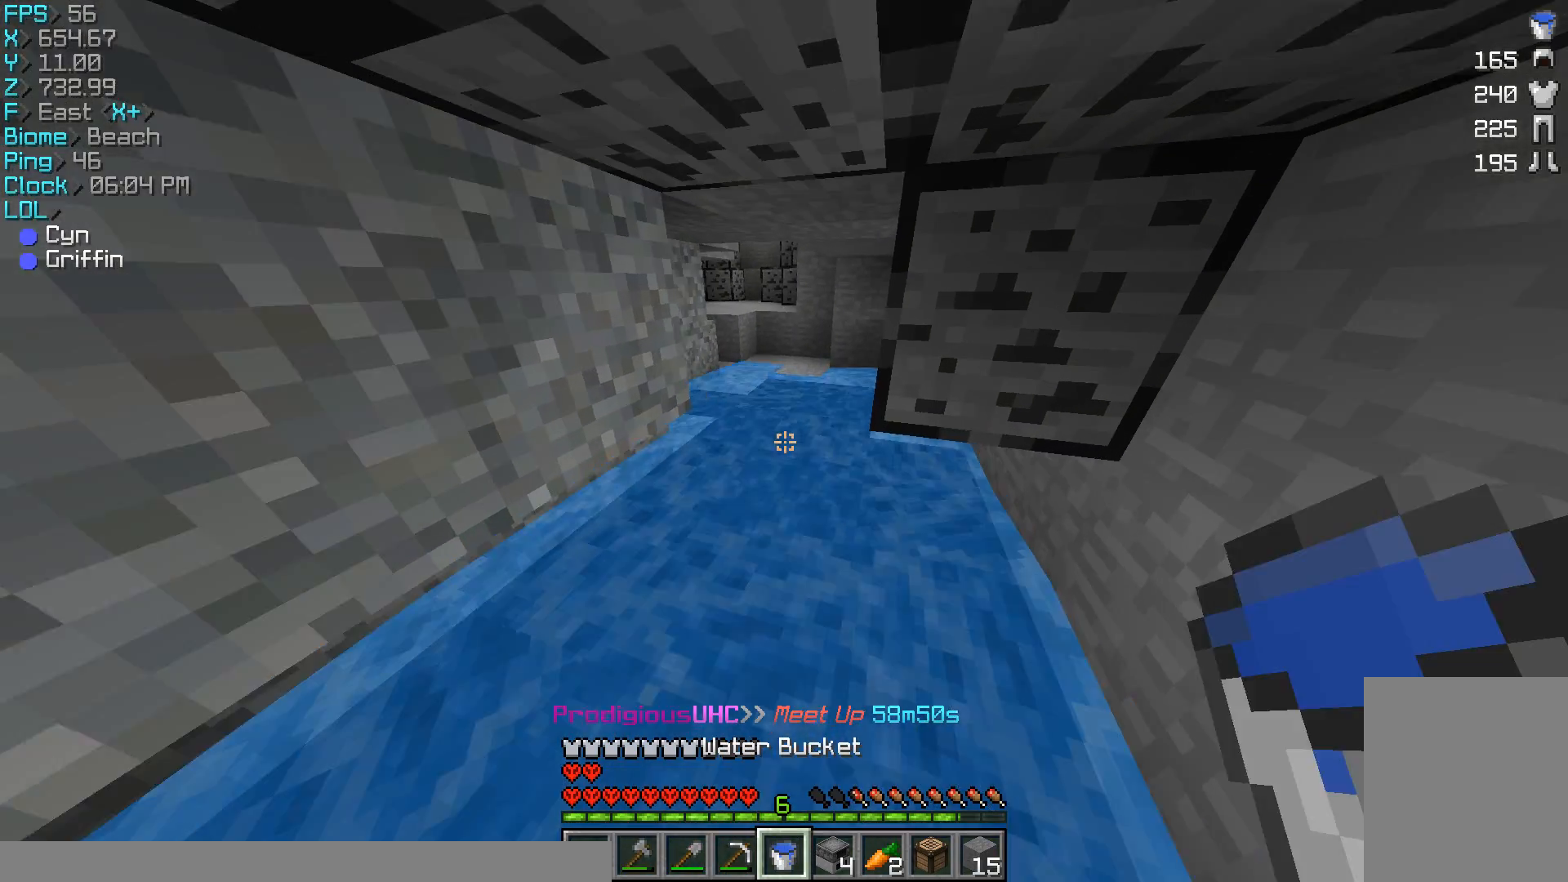
{"keys": ["w"], "mouse": [], "events": [[67, "mouse_left", "down"], [133, "mouse_left", "up"], [400, "a", "down"], [500, "a", "up"]]}
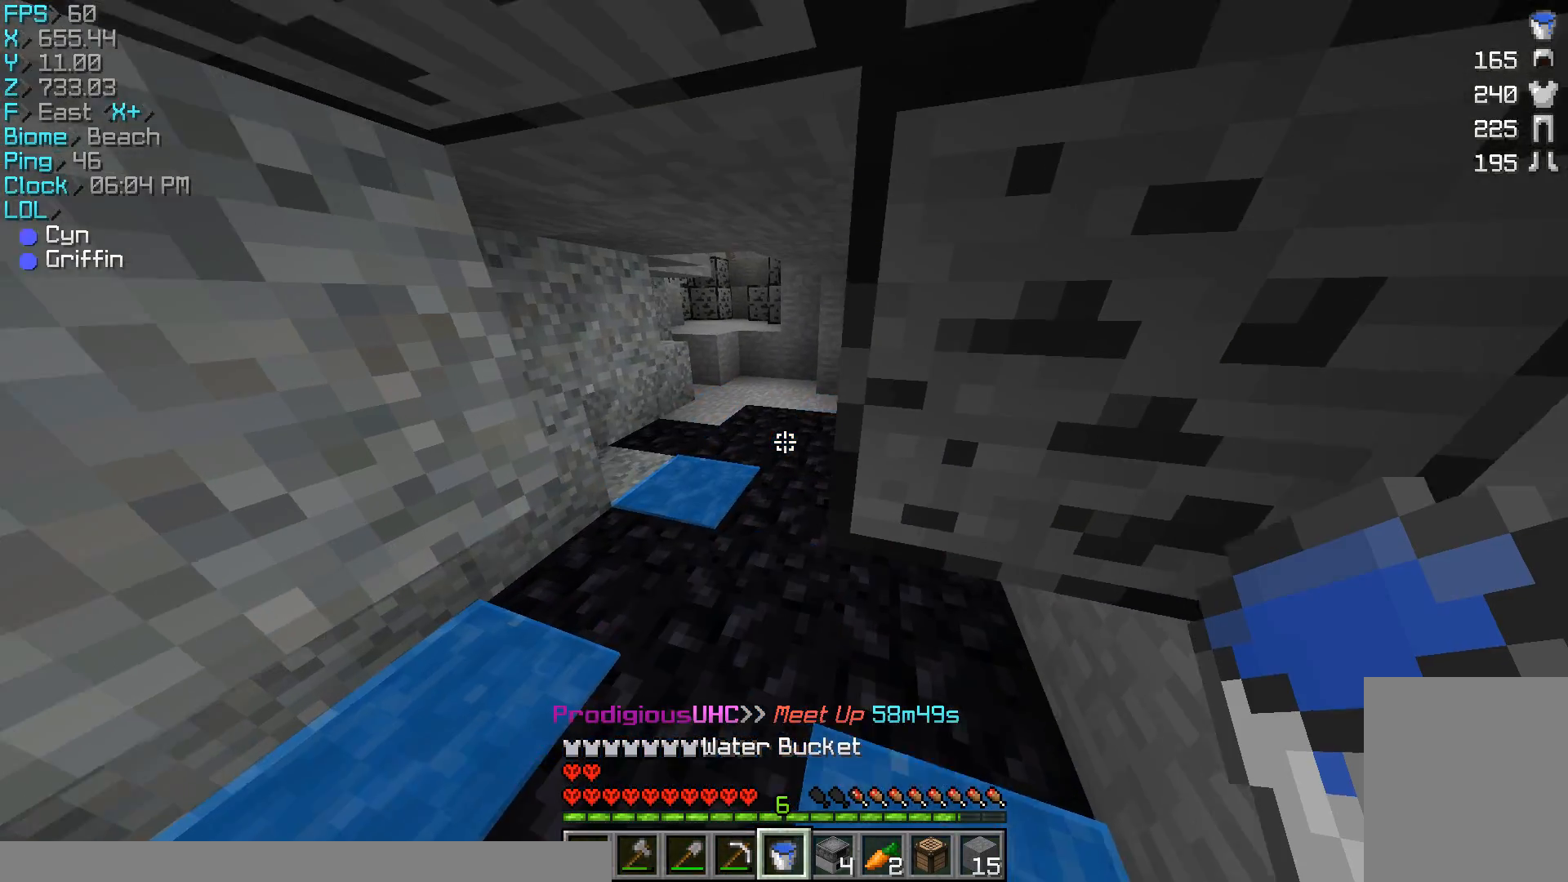
{"keys": ["w"], "mouse": [], "events": [[233, "a", "down"], [400, "a", "up"]]}
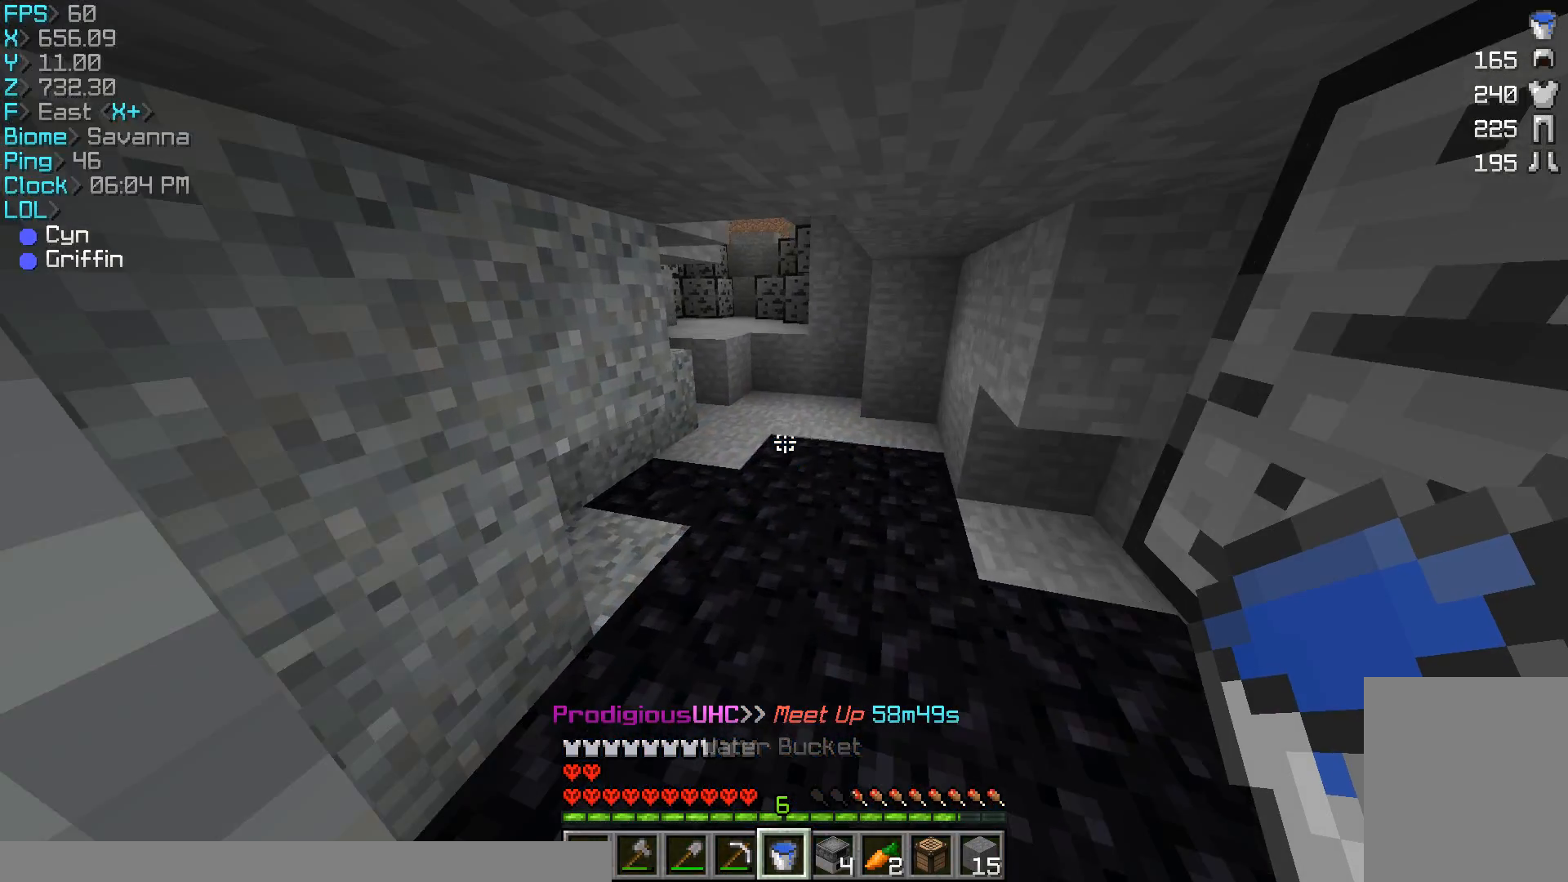
{"keys": ["w"], "mouse": [], "events": []}
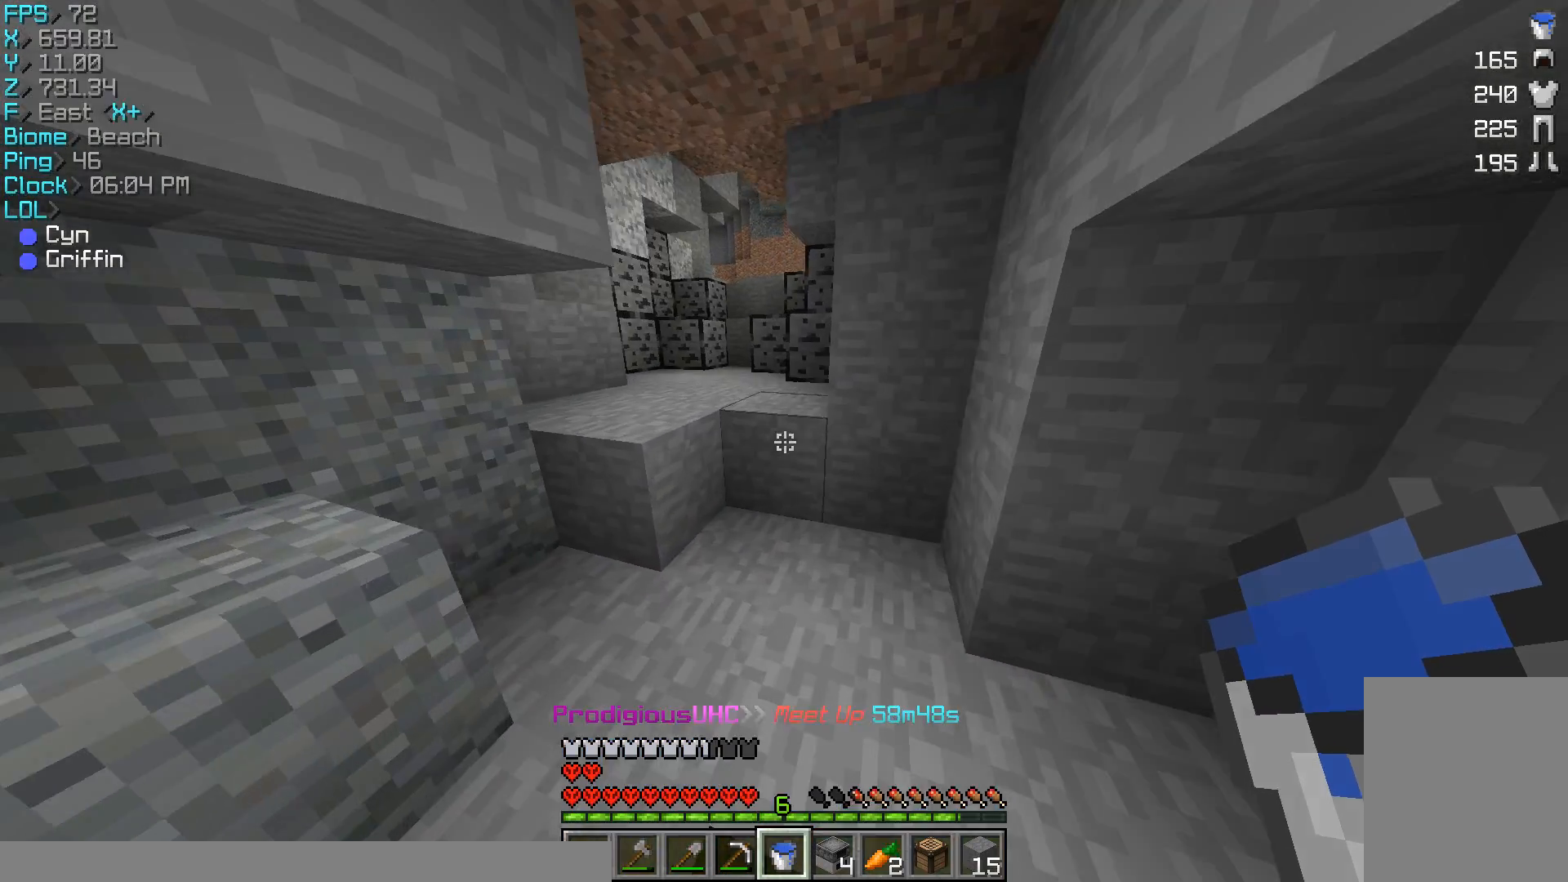
{"keys": ["w"], "mouse": [], "events": [[300, "a", "down"], [300, "mouse_left", "down"], [367, "mouse_left", "up"], [500, "a", "up"]]}
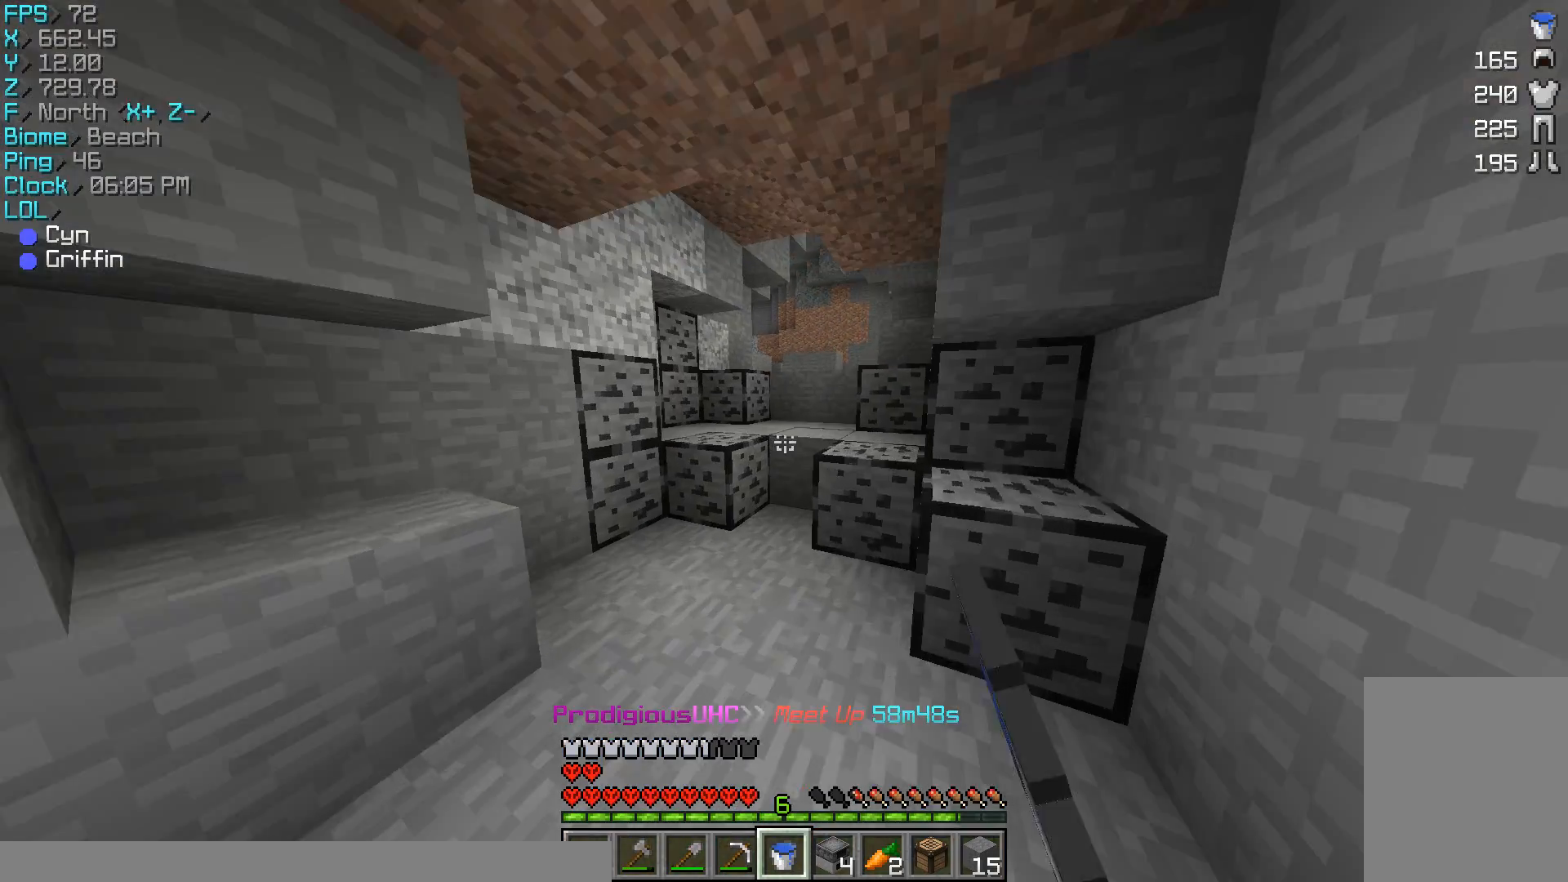
{"keys": ["w"], "mouse": [], "events": [[367, "a", "down"], [500, "a", "up"]]}
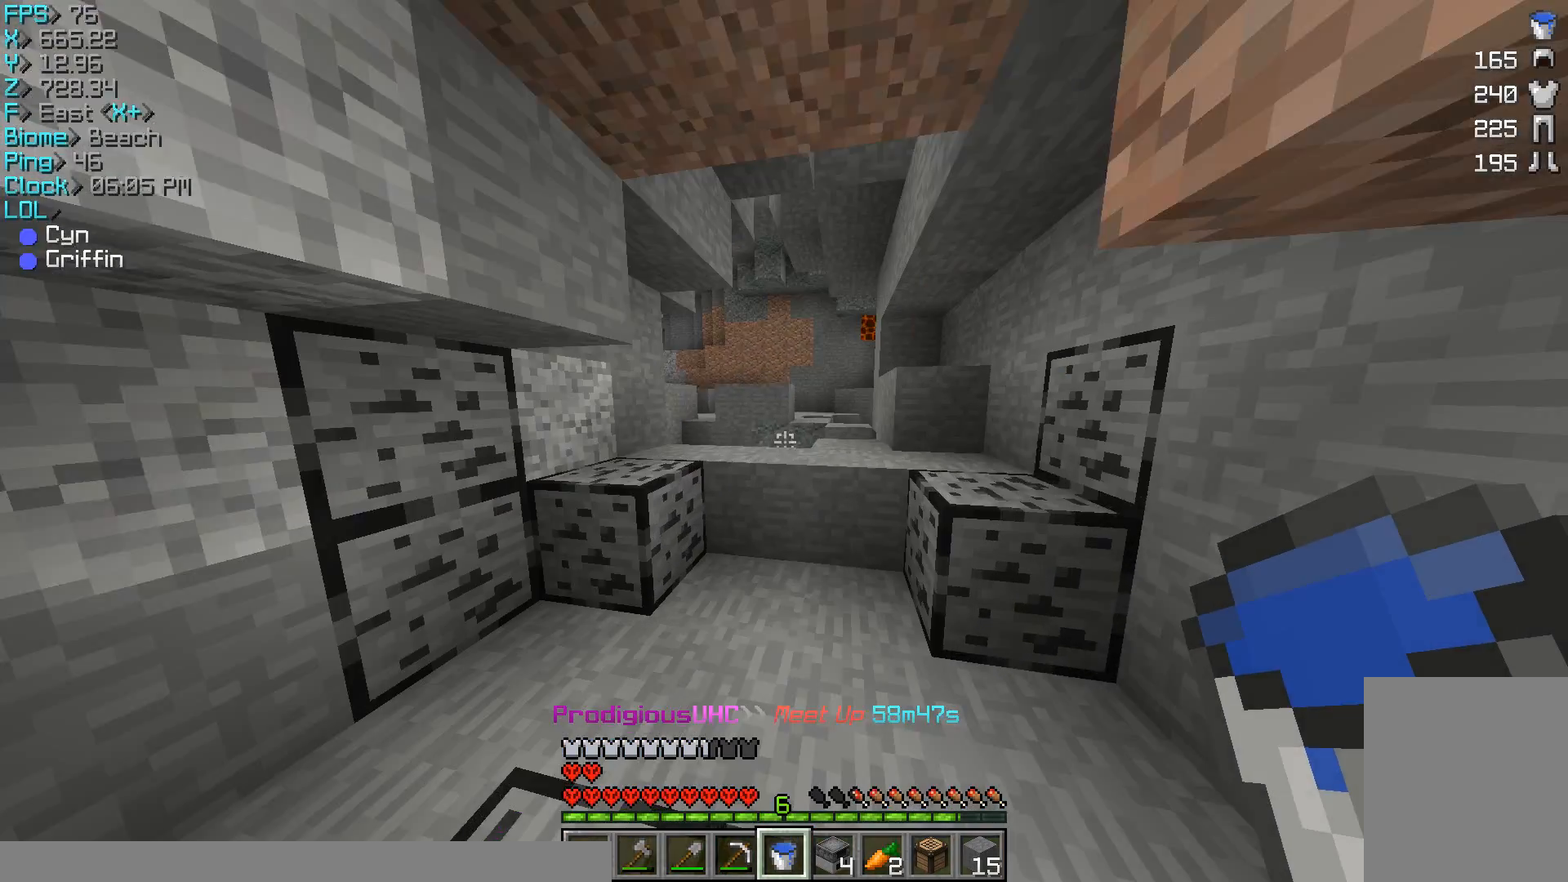
{"keys": ["w"], "mouse": [], "events": []}
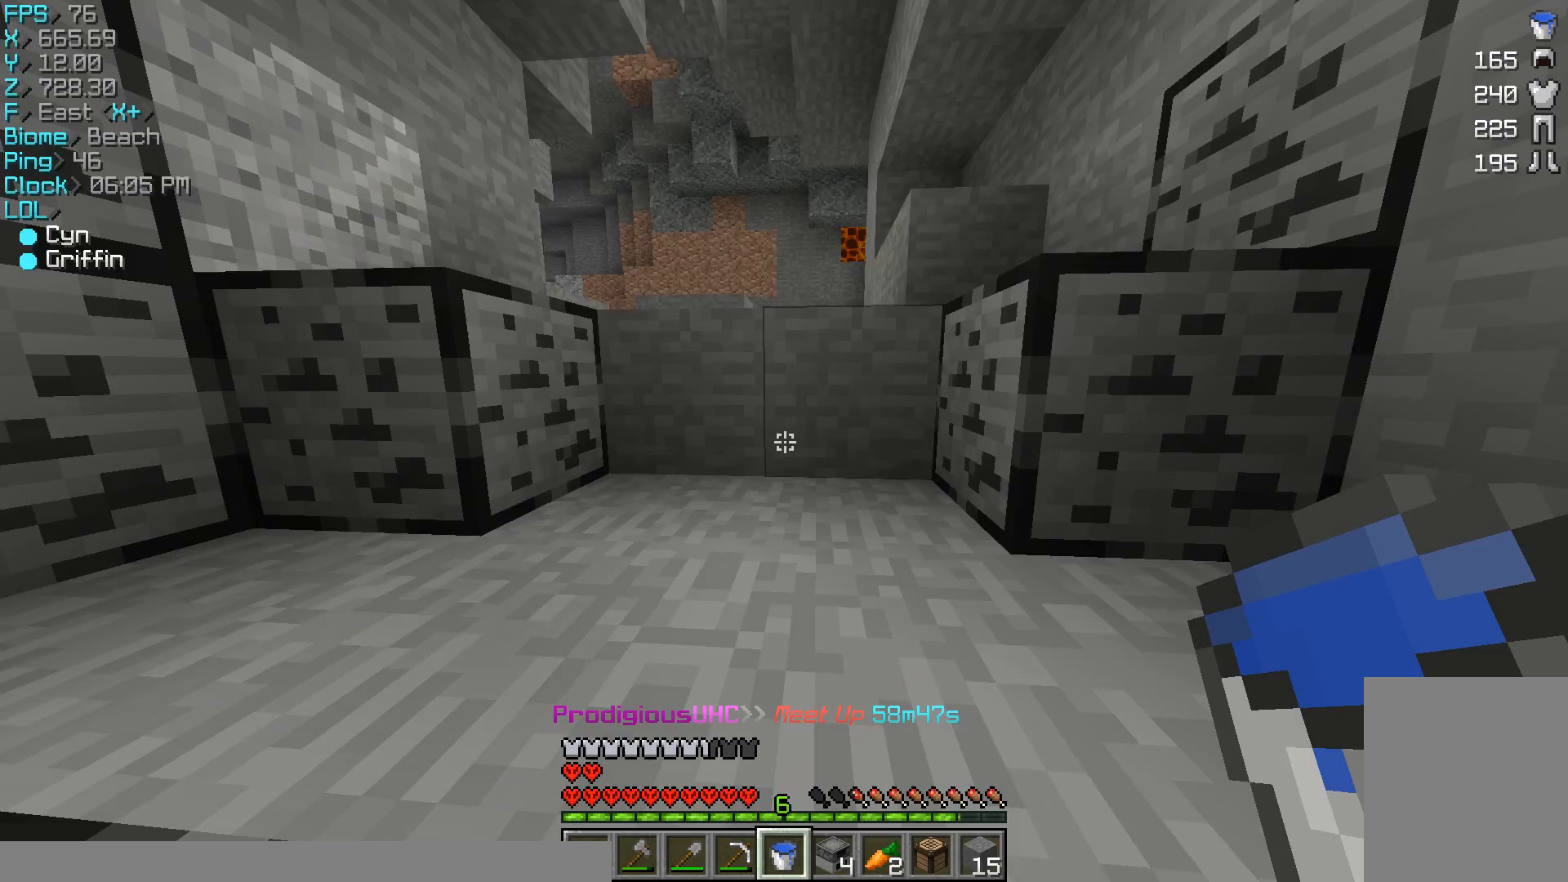
{"keys": ["w"], "mouse": [], "events": []}
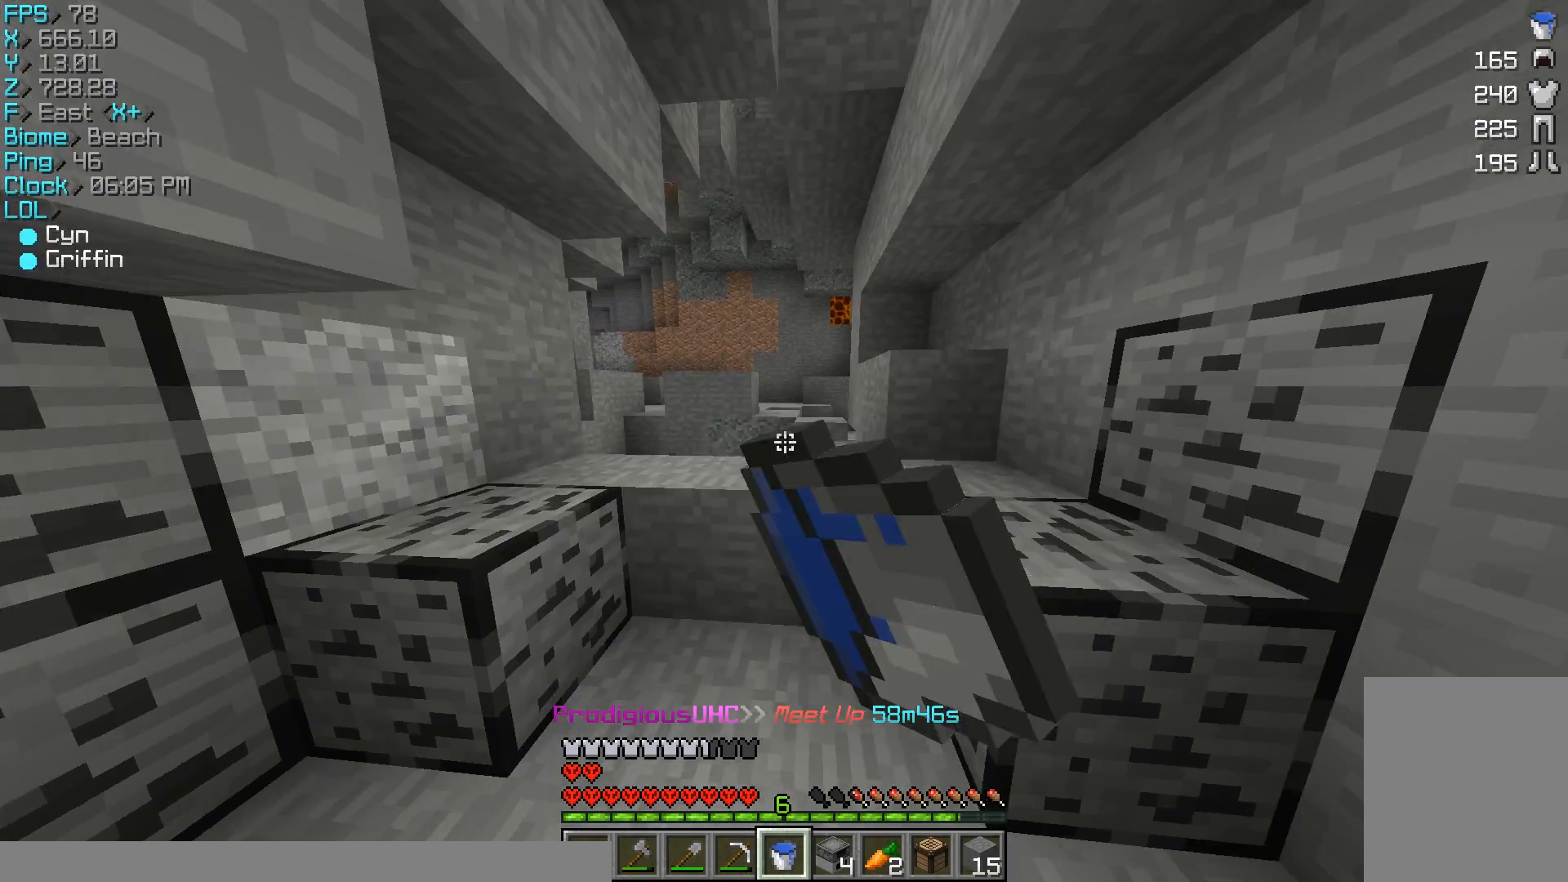
{"keys": ["w"], "mouse": [], "events": []}
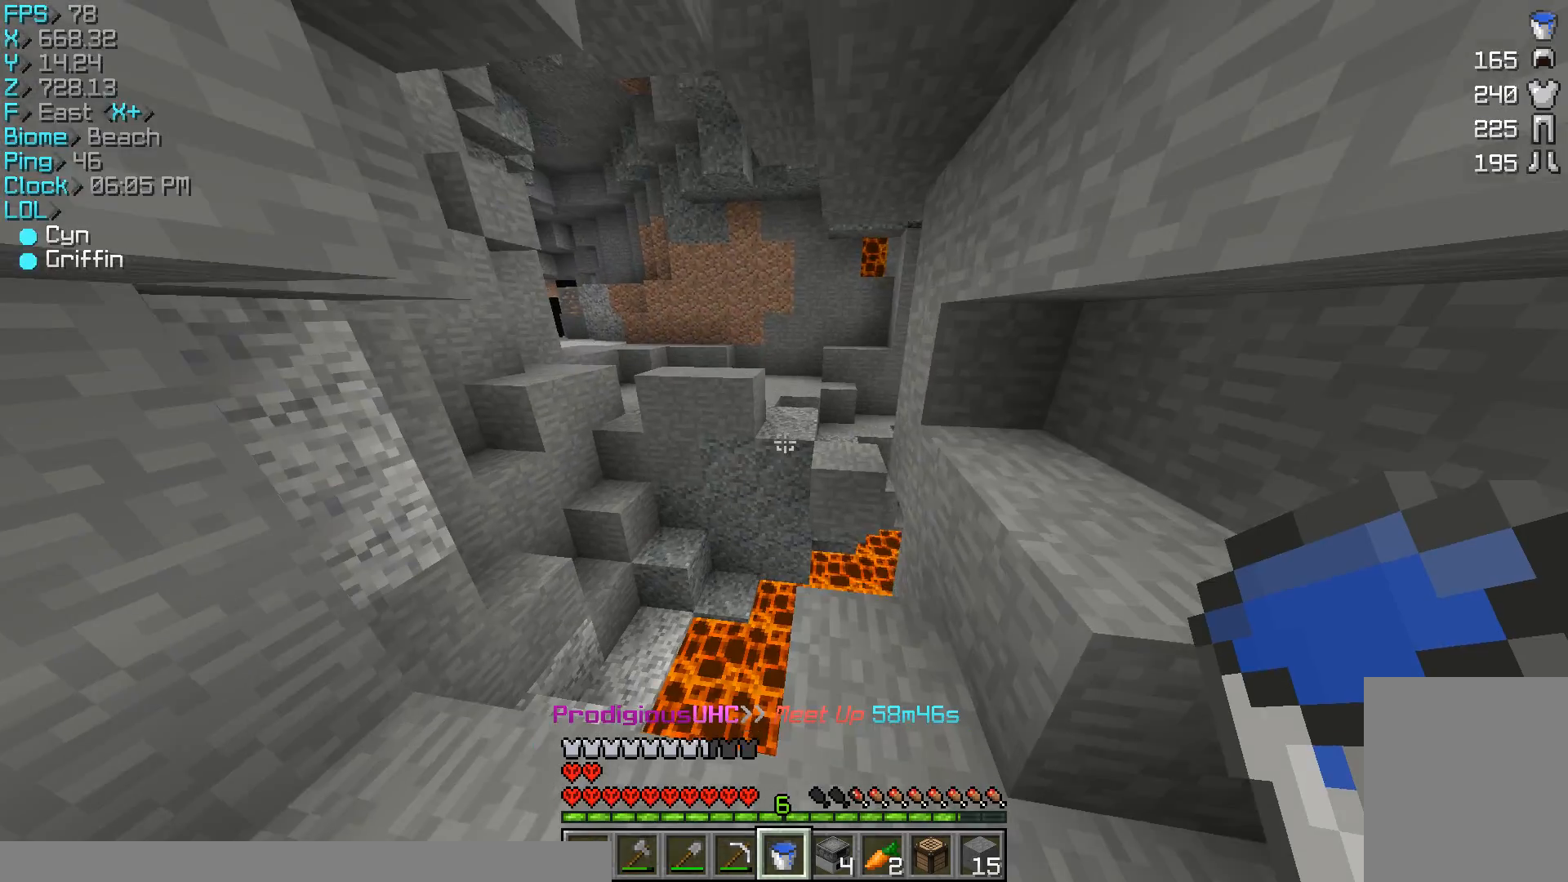
{"keys": [], "mouse": [], "events": [[167, "d", "down"], [433, "d", "up"], [433, "w", "up"]]}
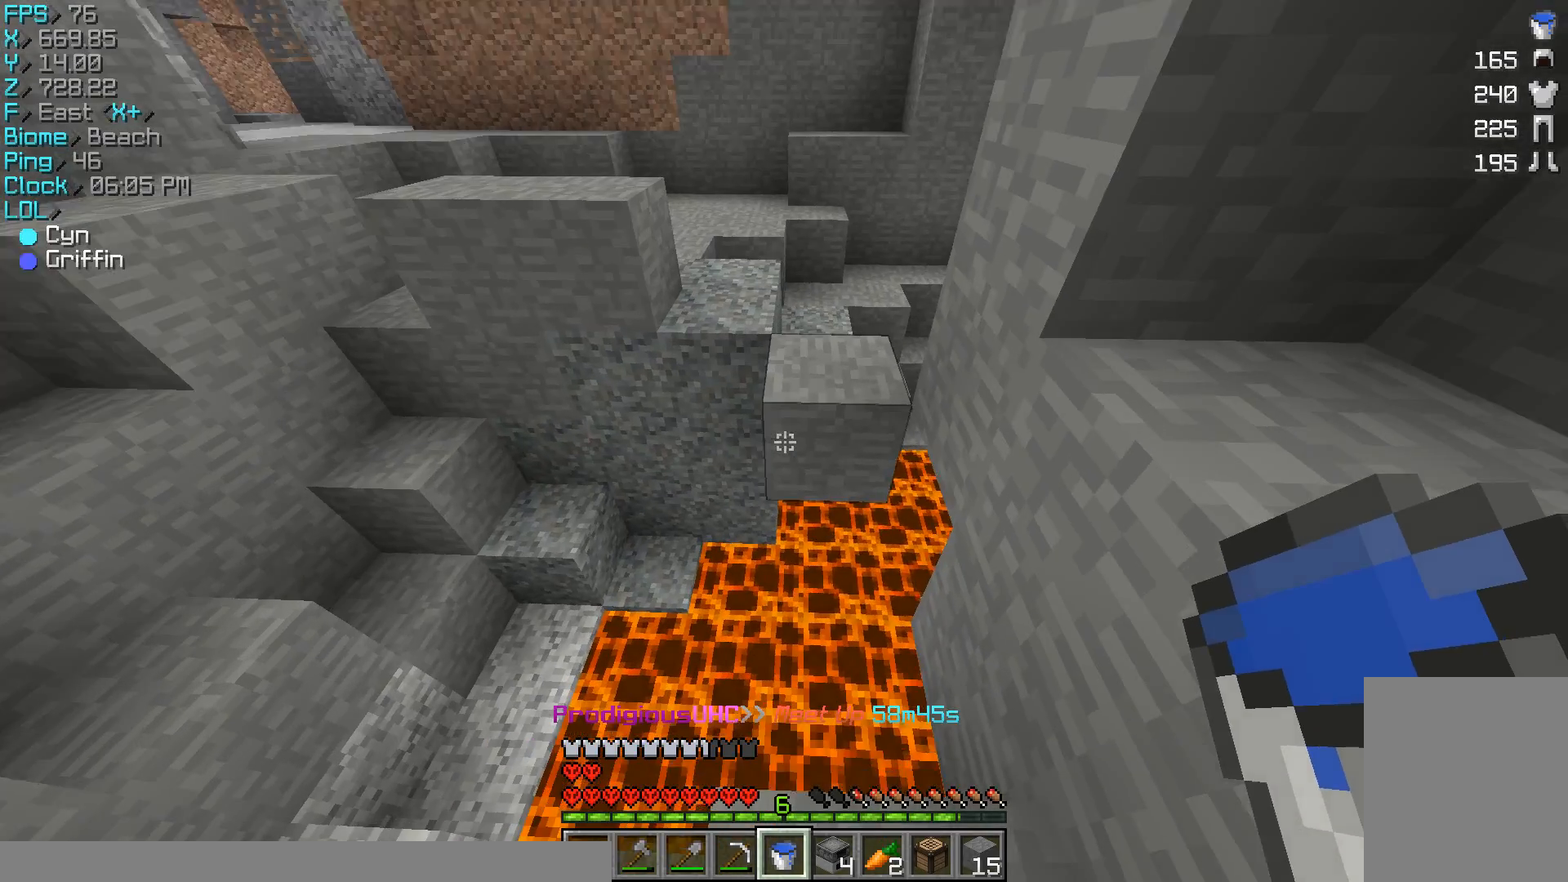
{"keys": ["d", "s"], "mouse": [], "events": [[167, "mouse_right", "down"], [300, "mouse_right", "up"], [300, "s", "down"], [500, "d", "down"]]}
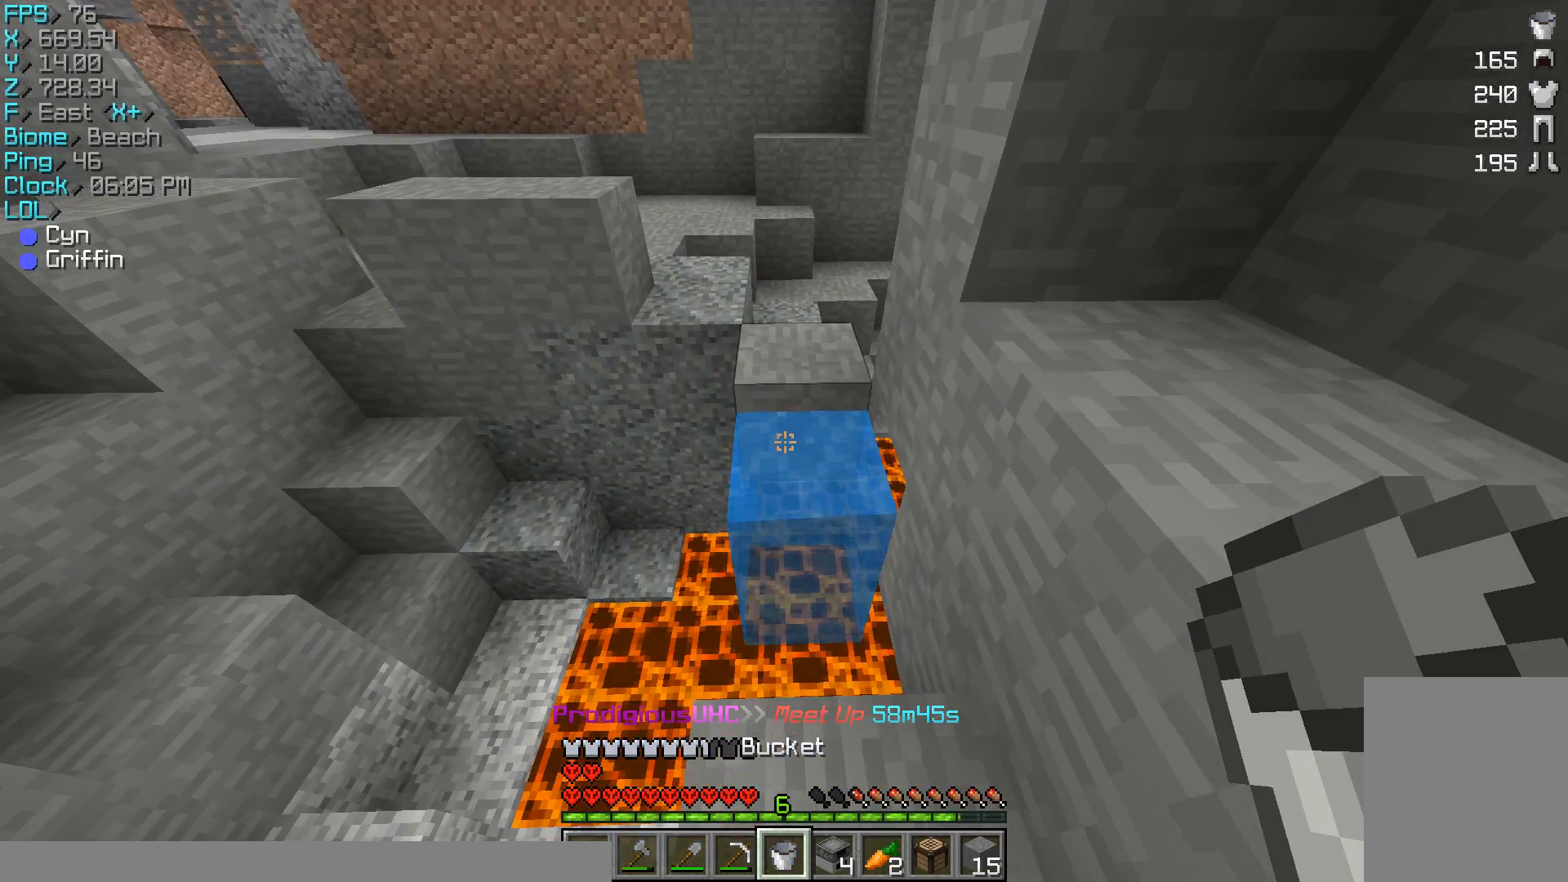
{"keys": ["w"], "mouse": ["right"], "events": [[100, "d", "up"], [100, "s", "up"], [400, "mouse_right", "down"], [500, "w", "down"]]}
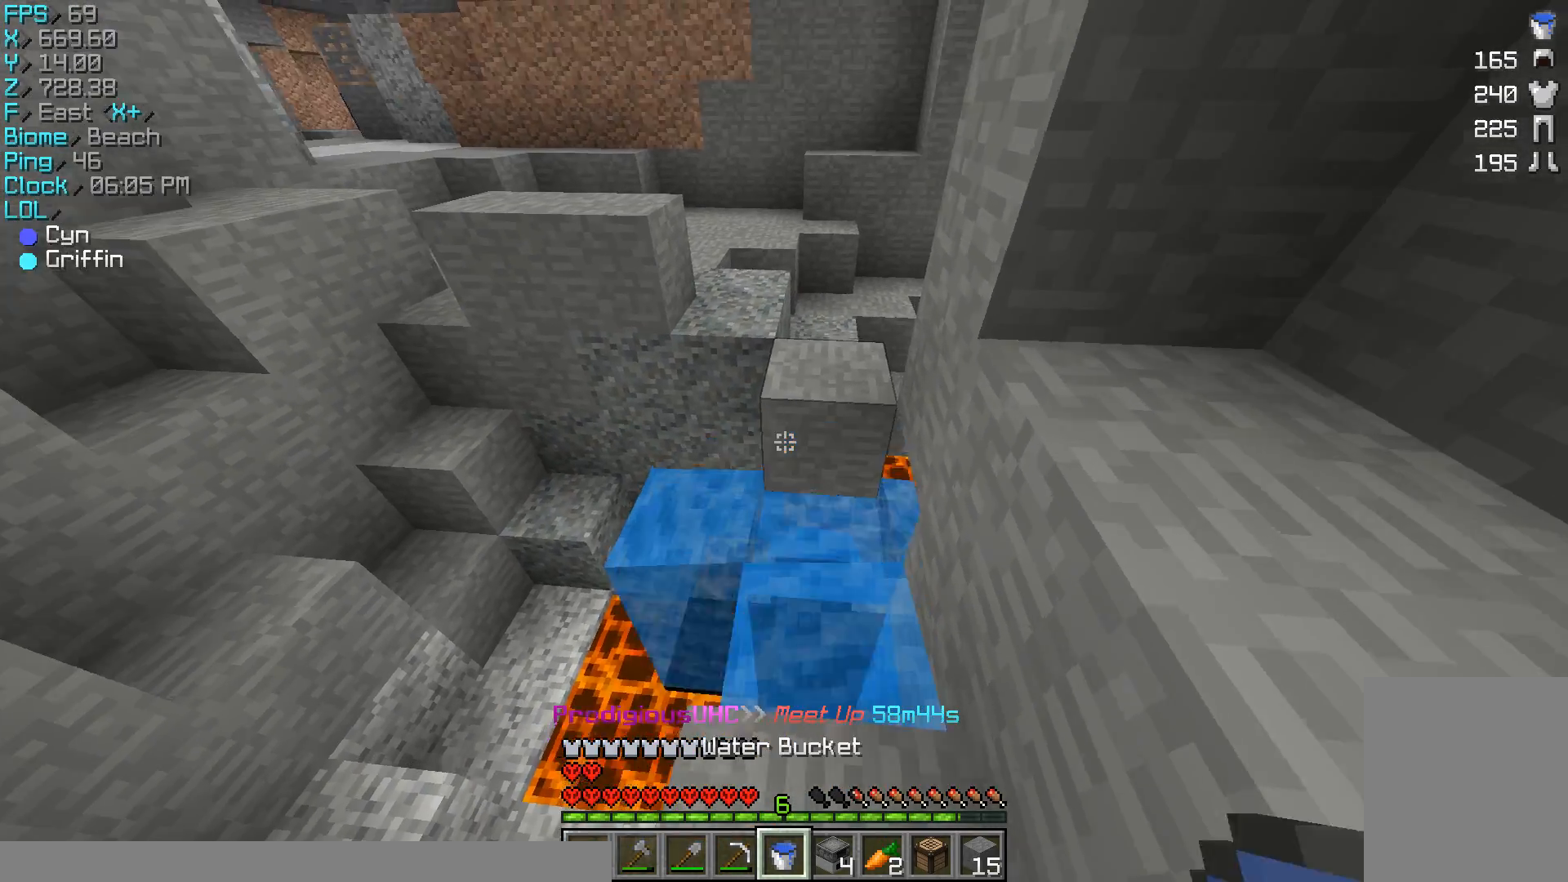
{"keys": ["w"], "mouse": [], "events": [[33, "mouse_right", "up"], [367, "a", "down"], [467, "a", "up"]]}
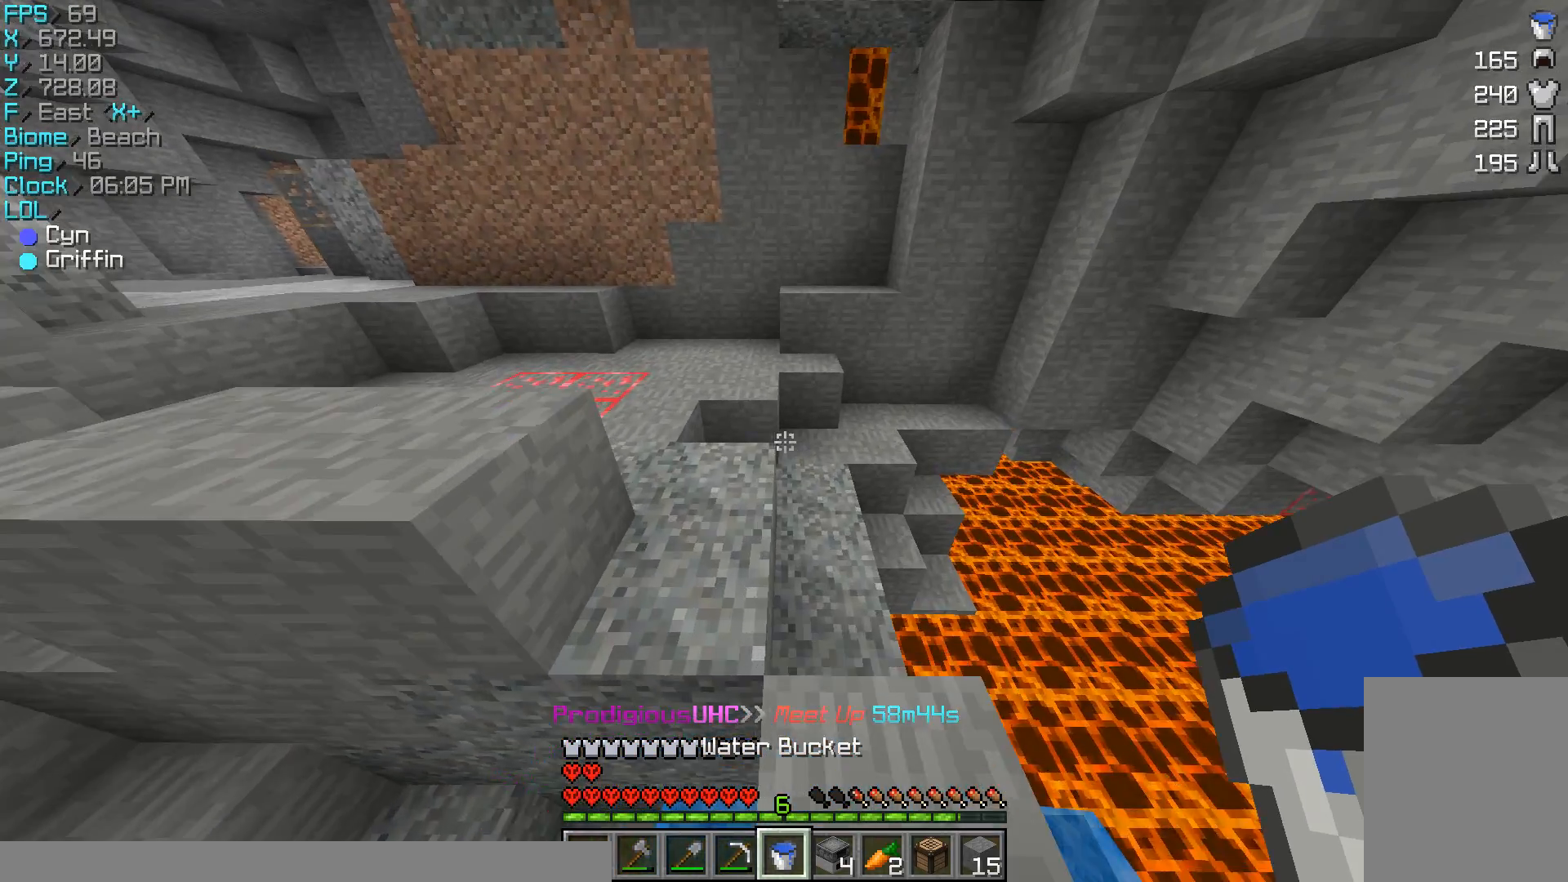
{"keys": [], "mouse": [], "events": [[100, "a", "down"], [267, "a", "up"], [267, "w", "up"]]}
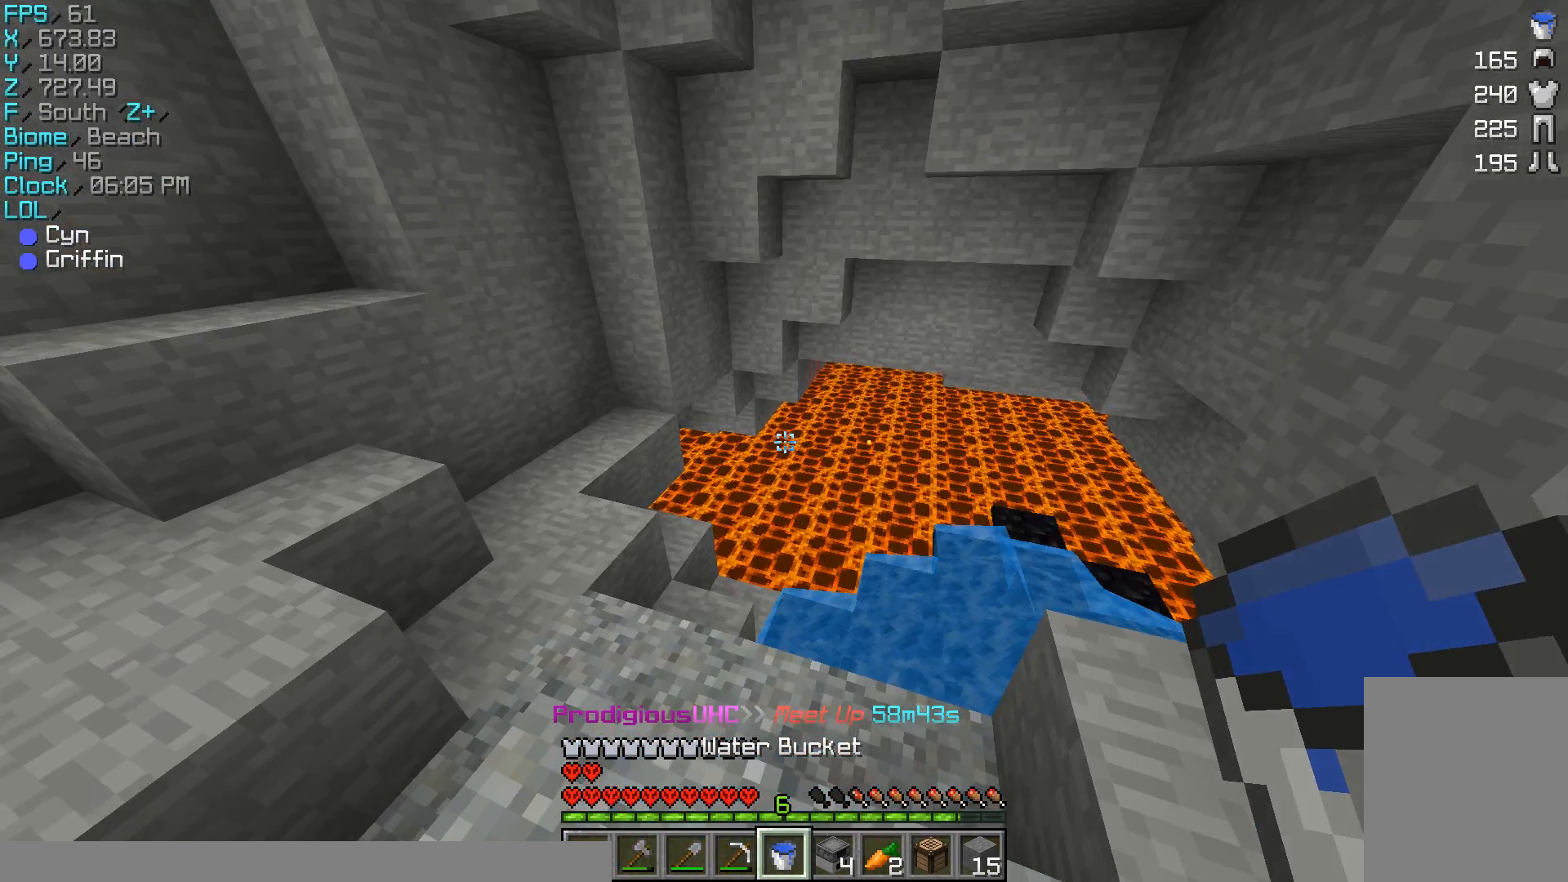
{"keys": ["w"], "mouse": [], "events": [[200, "w", "down"]]}
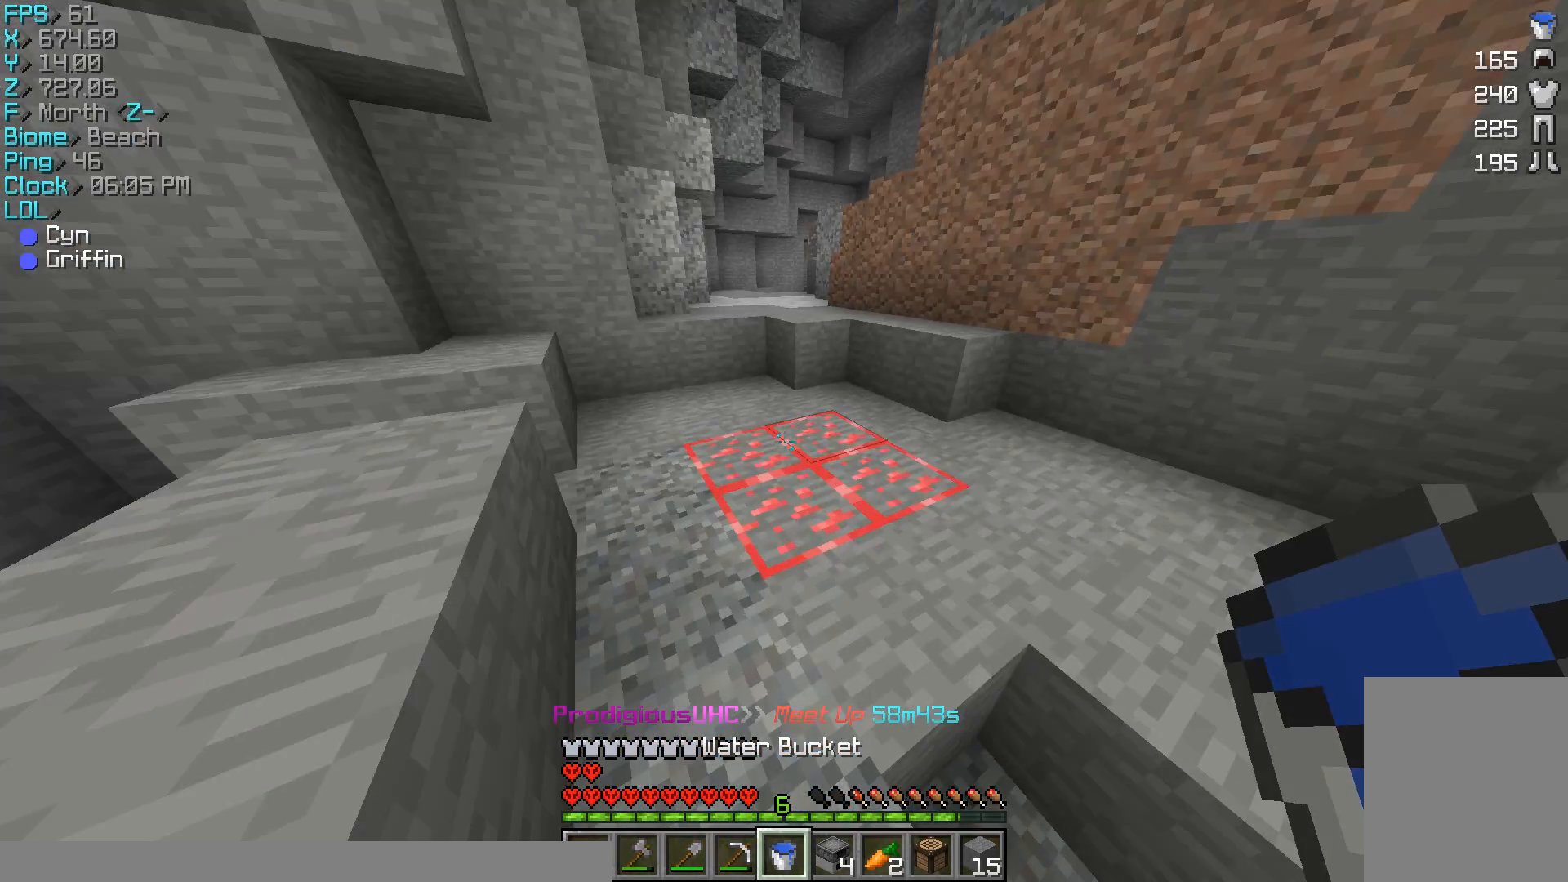
{"keys": [], "mouse": ["left"], "events": [[167, "w", "up"], [333, "mouse_left", "down"]]}
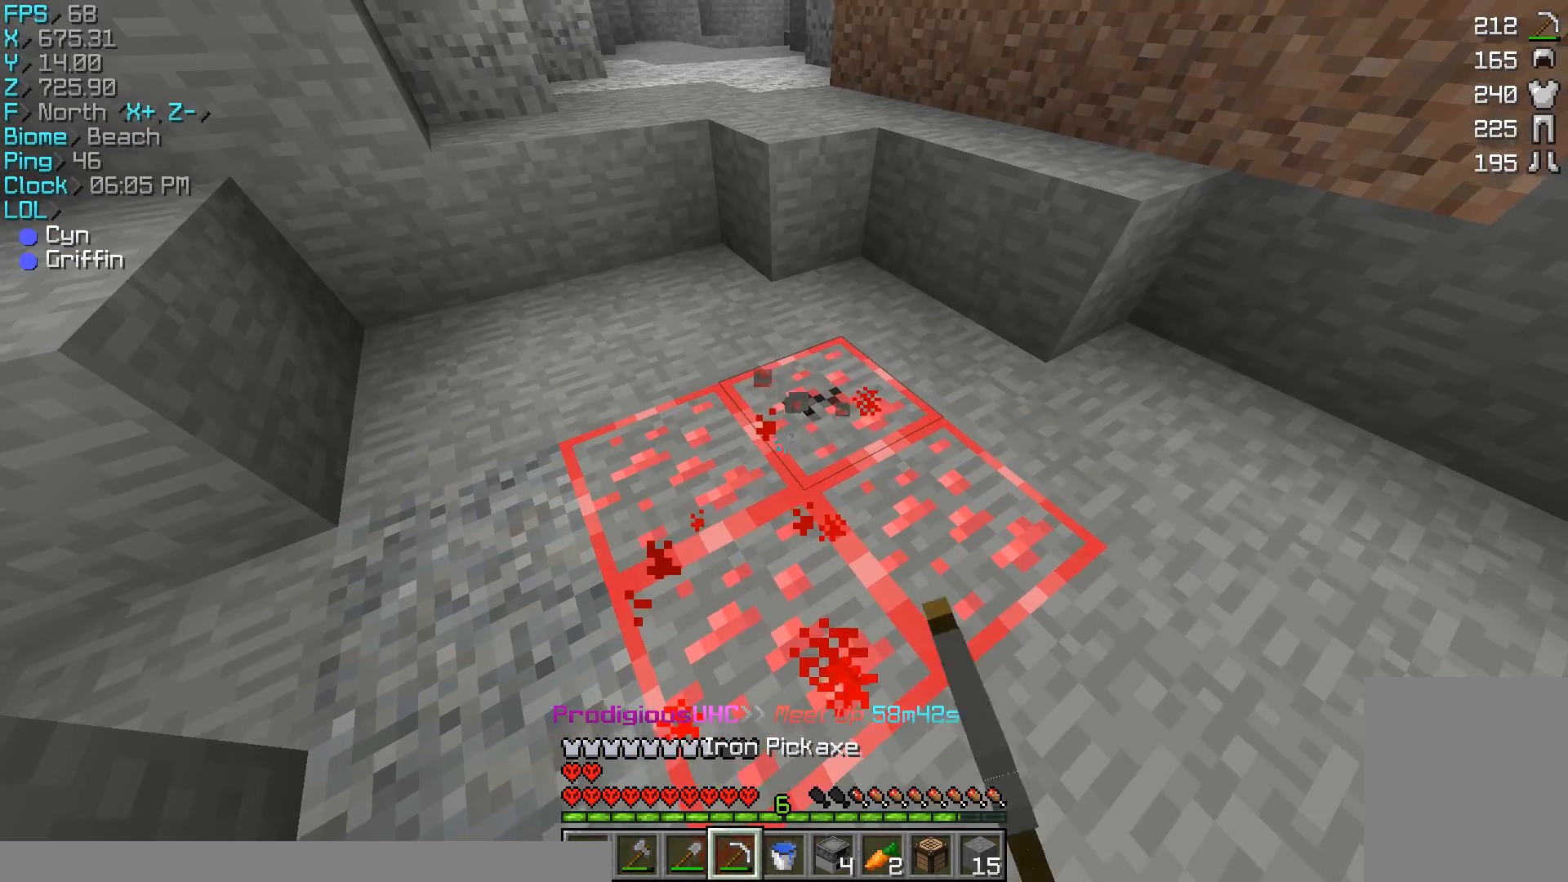
{"keys": [], "mouse": ["left"], "events": []}
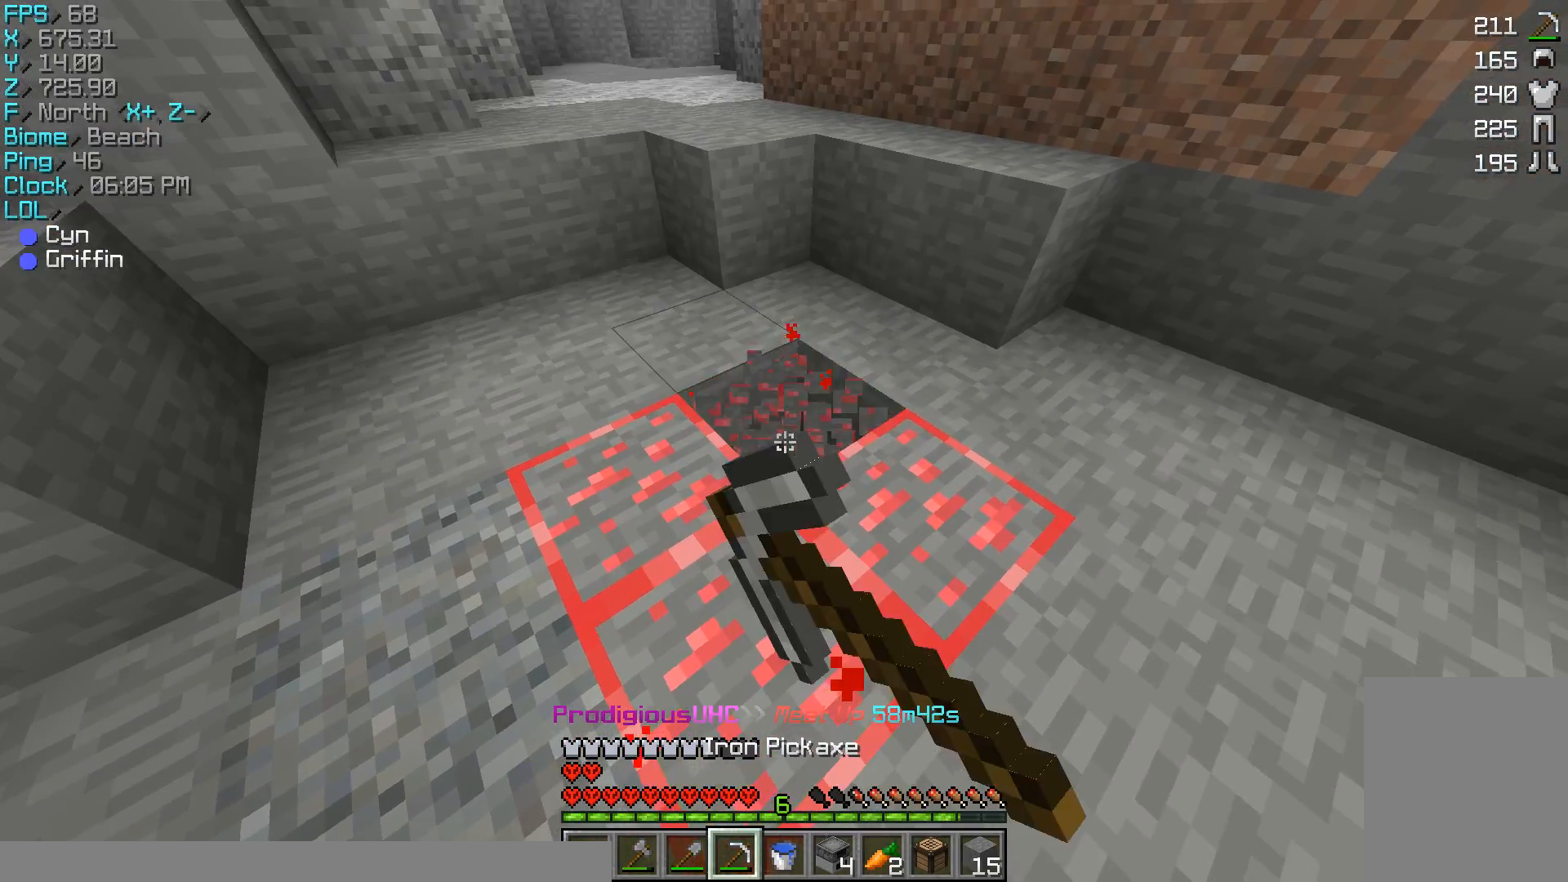
{"keys": [], "mouse": ["left"], "events": [[133, "a", "down"], [167, "s", "down"], [367, "a", "up"], [367, "s", "up"]]}
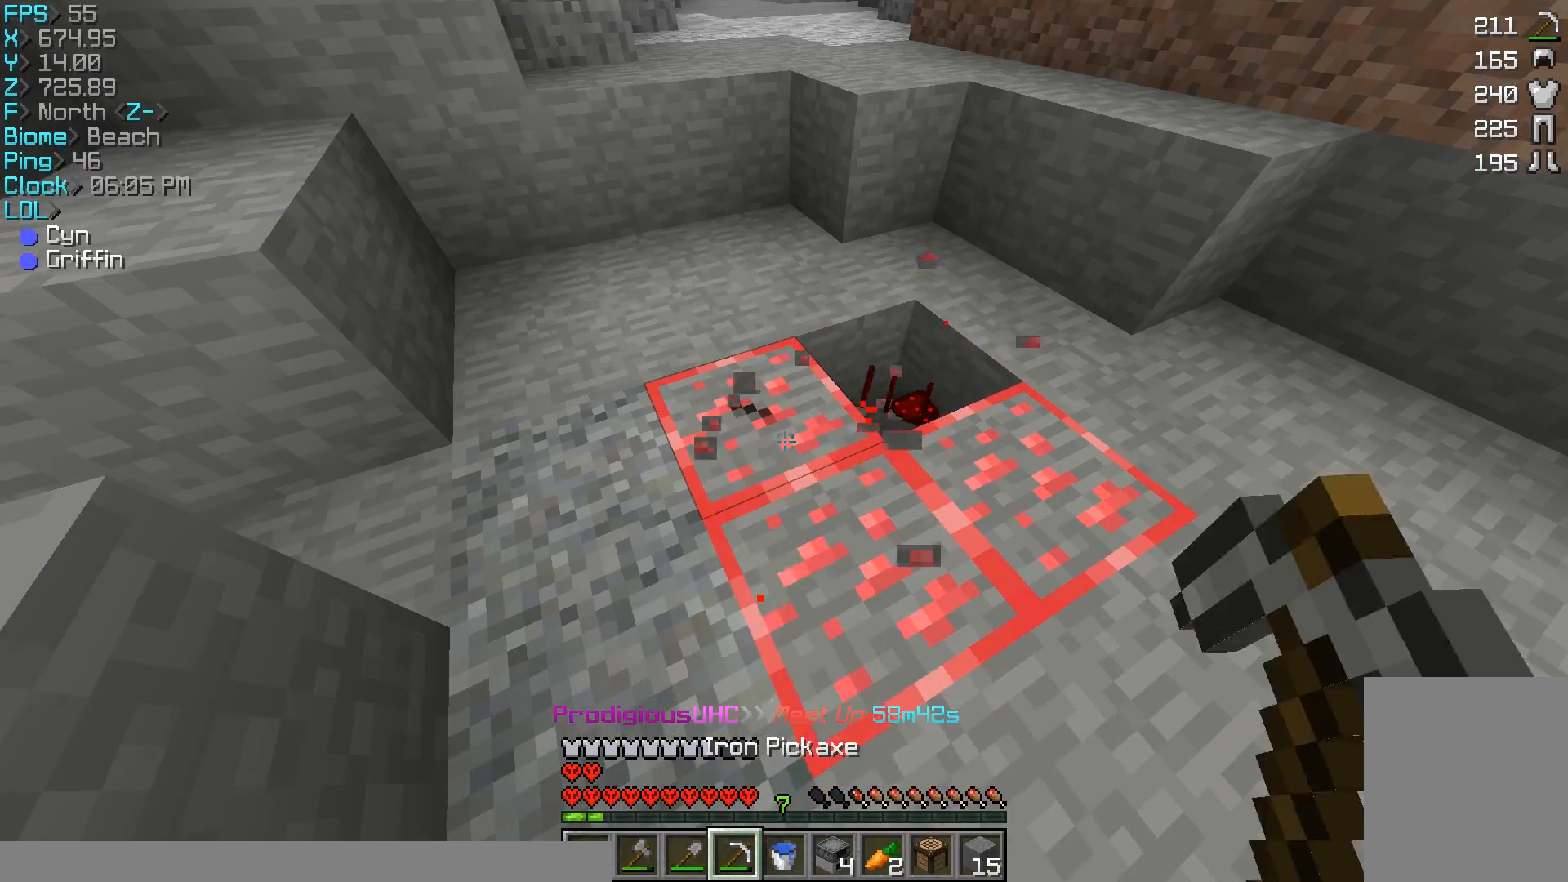
{"keys": ["w"], "mouse": [], "events": [[367, "mouse_left", "up"], [400, "d", "down"], [500, "d", "up"], [500, "w", "down"]]}
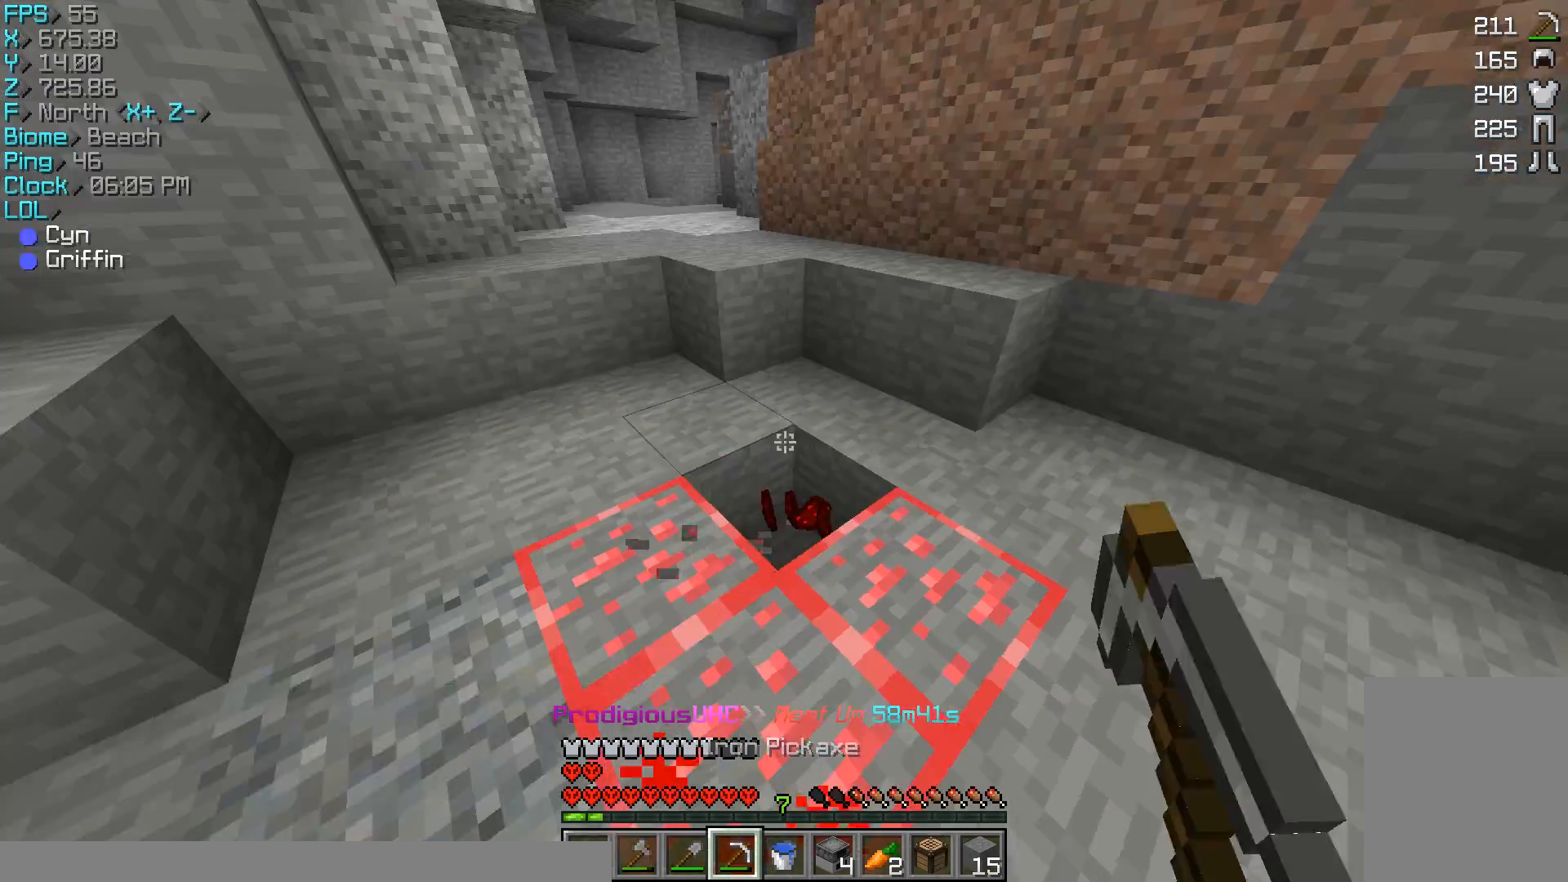
{"keys": ["w"], "mouse": [], "events": []}
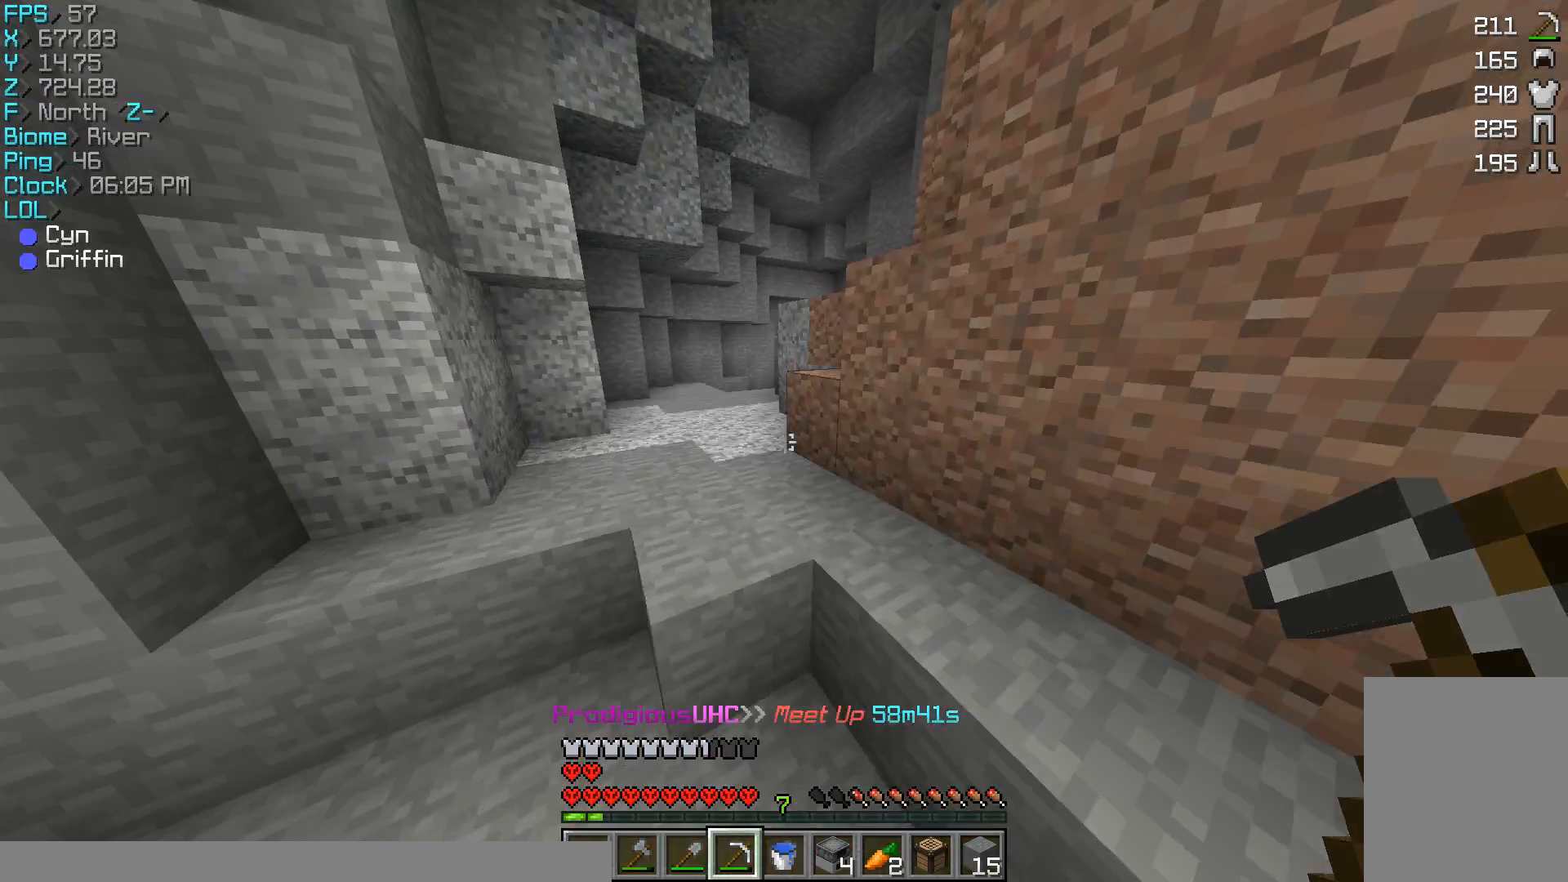
{"keys": ["w"], "mouse": [], "events": []}